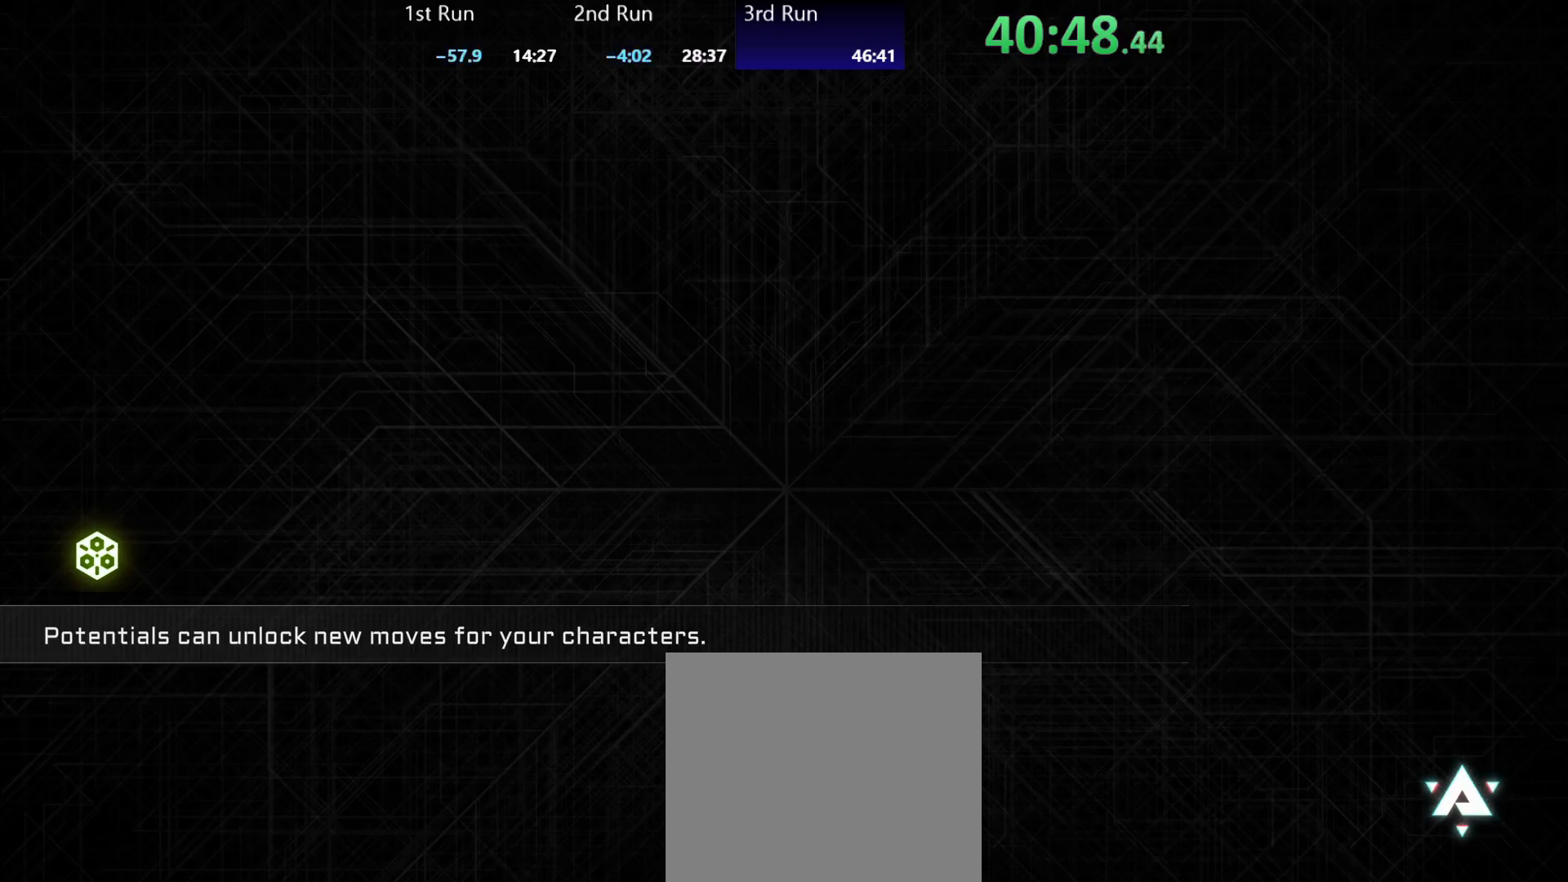
Gameplay with a controller (Xbox layout); each line is a JSON object with the inputs held at the frame after it. "events" lists button and stick changes between this image and that frame as [ms after this image, input, new state], when the widget could be followed in between.
{"buttons": [], "left_stick": "left", "right_stick": "center", "events": []}
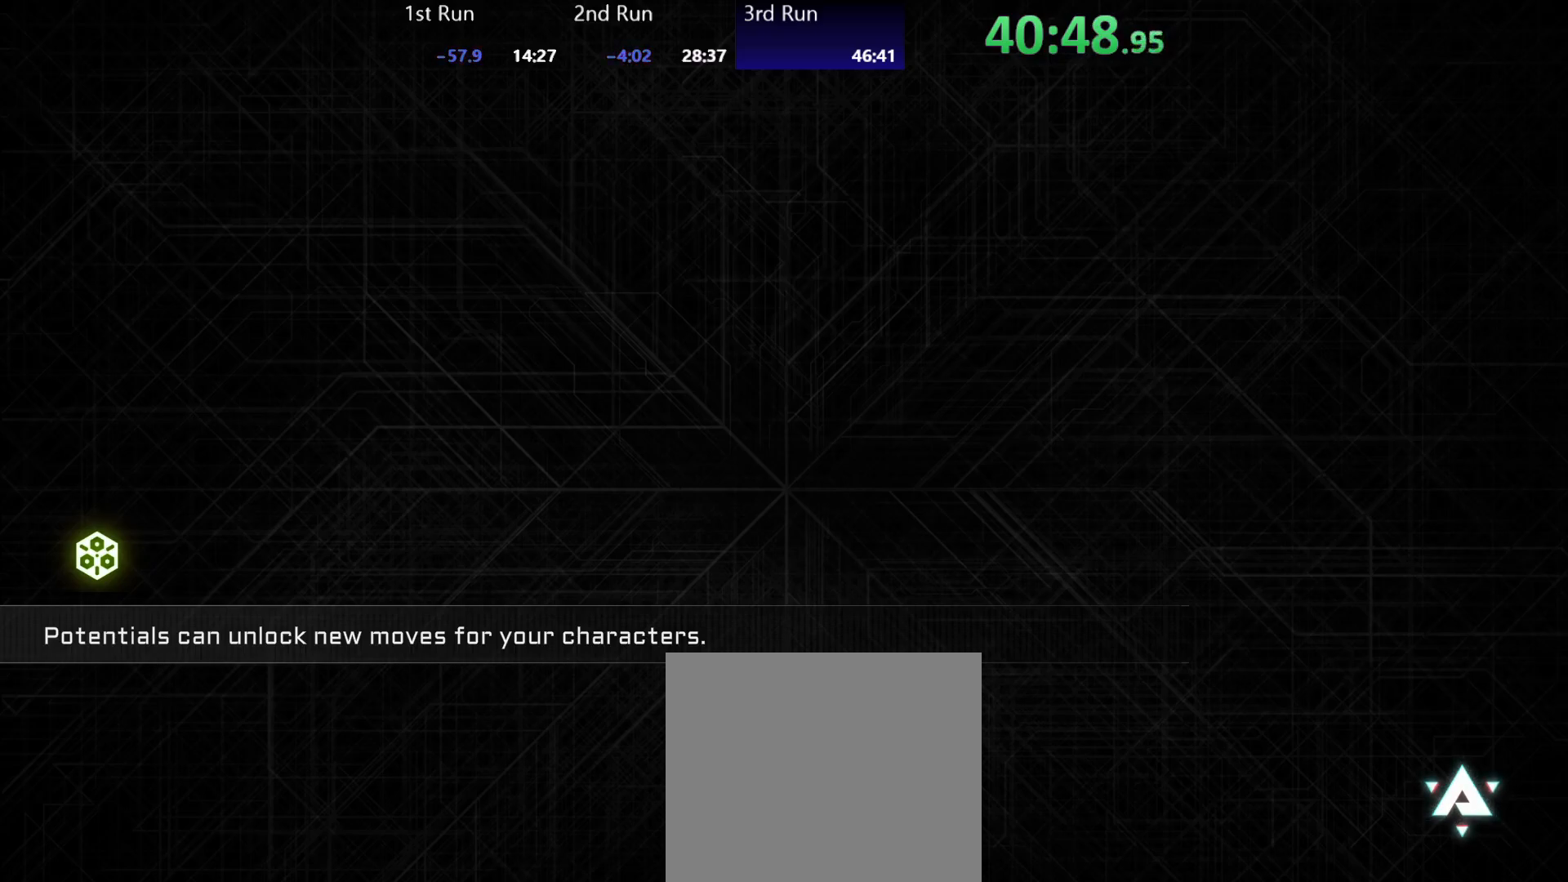
{"buttons": [], "left_stick": "left", "right_stick": "center", "events": []}
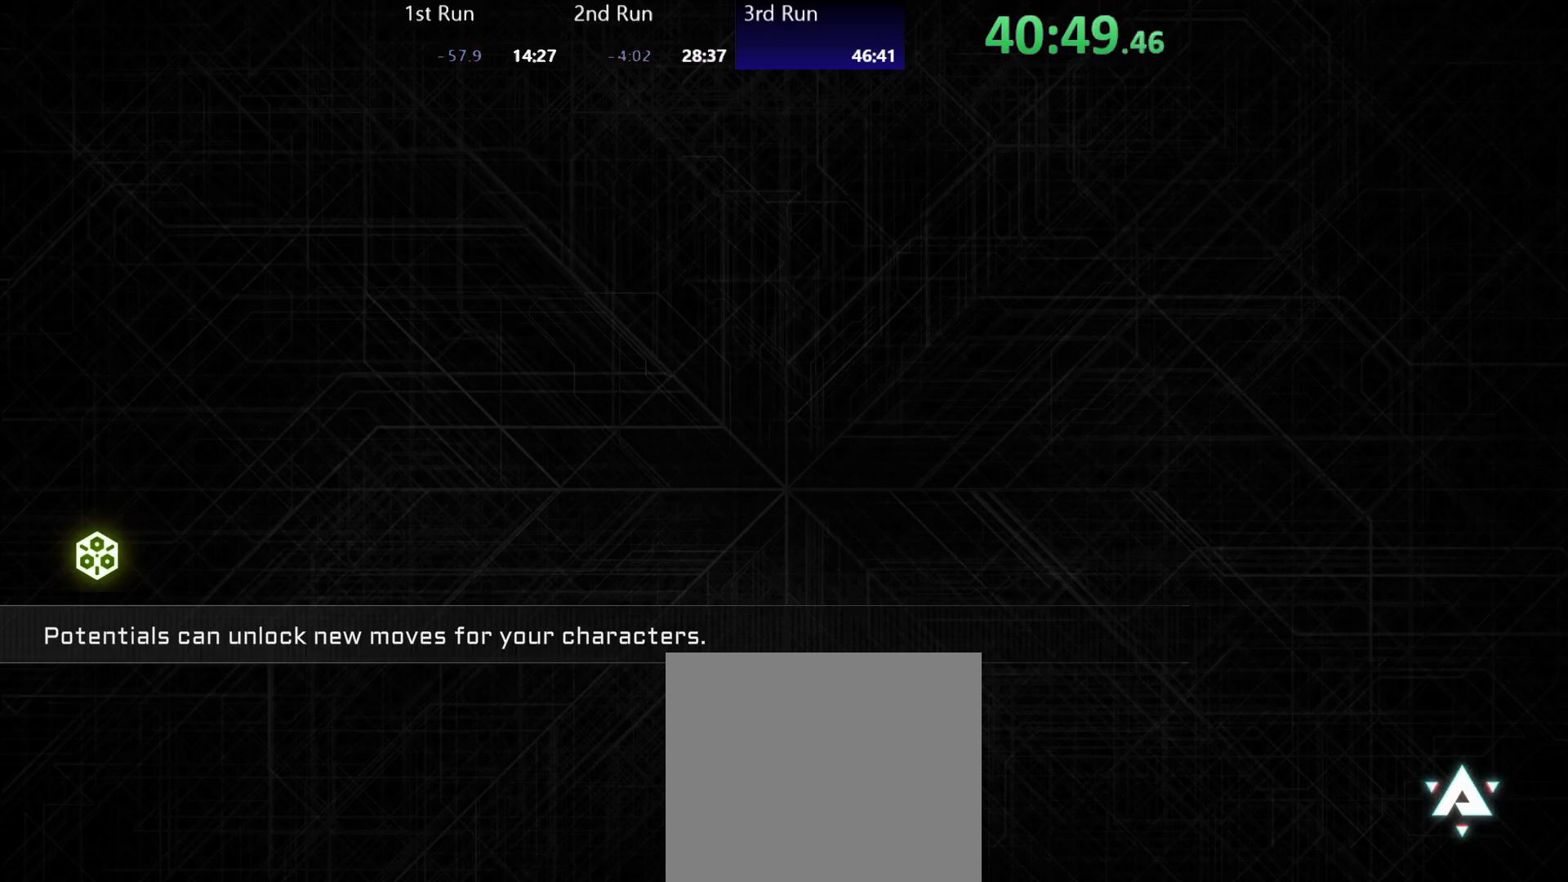
{"buttons": [], "left_stick": "left", "right_stick": "center", "events": []}
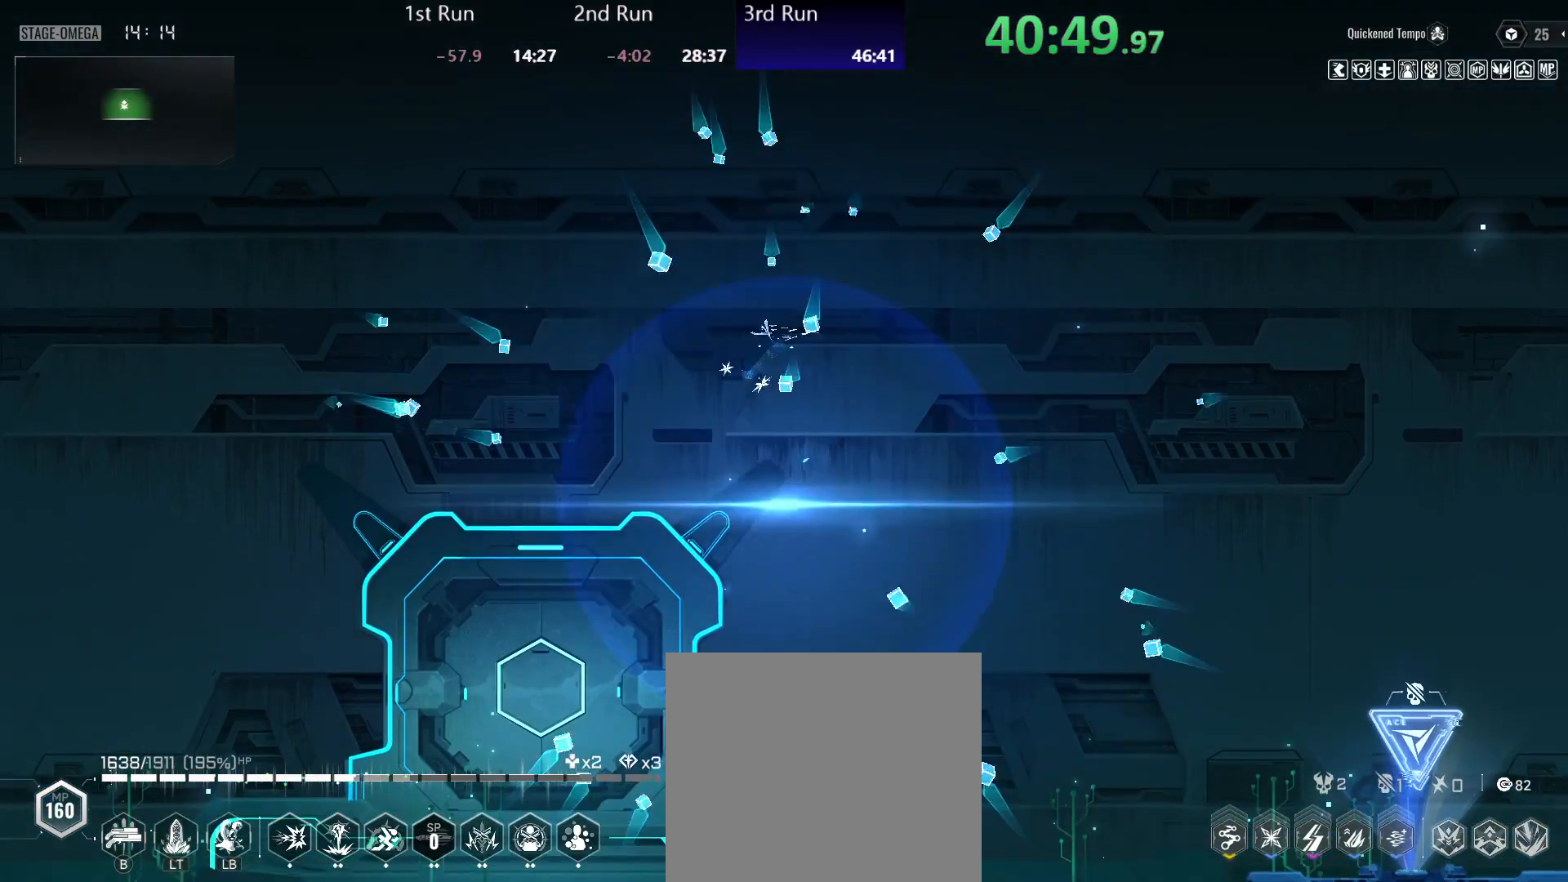
{"buttons": ["L2"], "left_stick": "left", "right_stick": "center", "events": [[83, "left_stick", "center"], [283, "R3", "down"], [283, "left_stick", "left"], [350, "R3", "up"], [450, "L2", "down"]]}
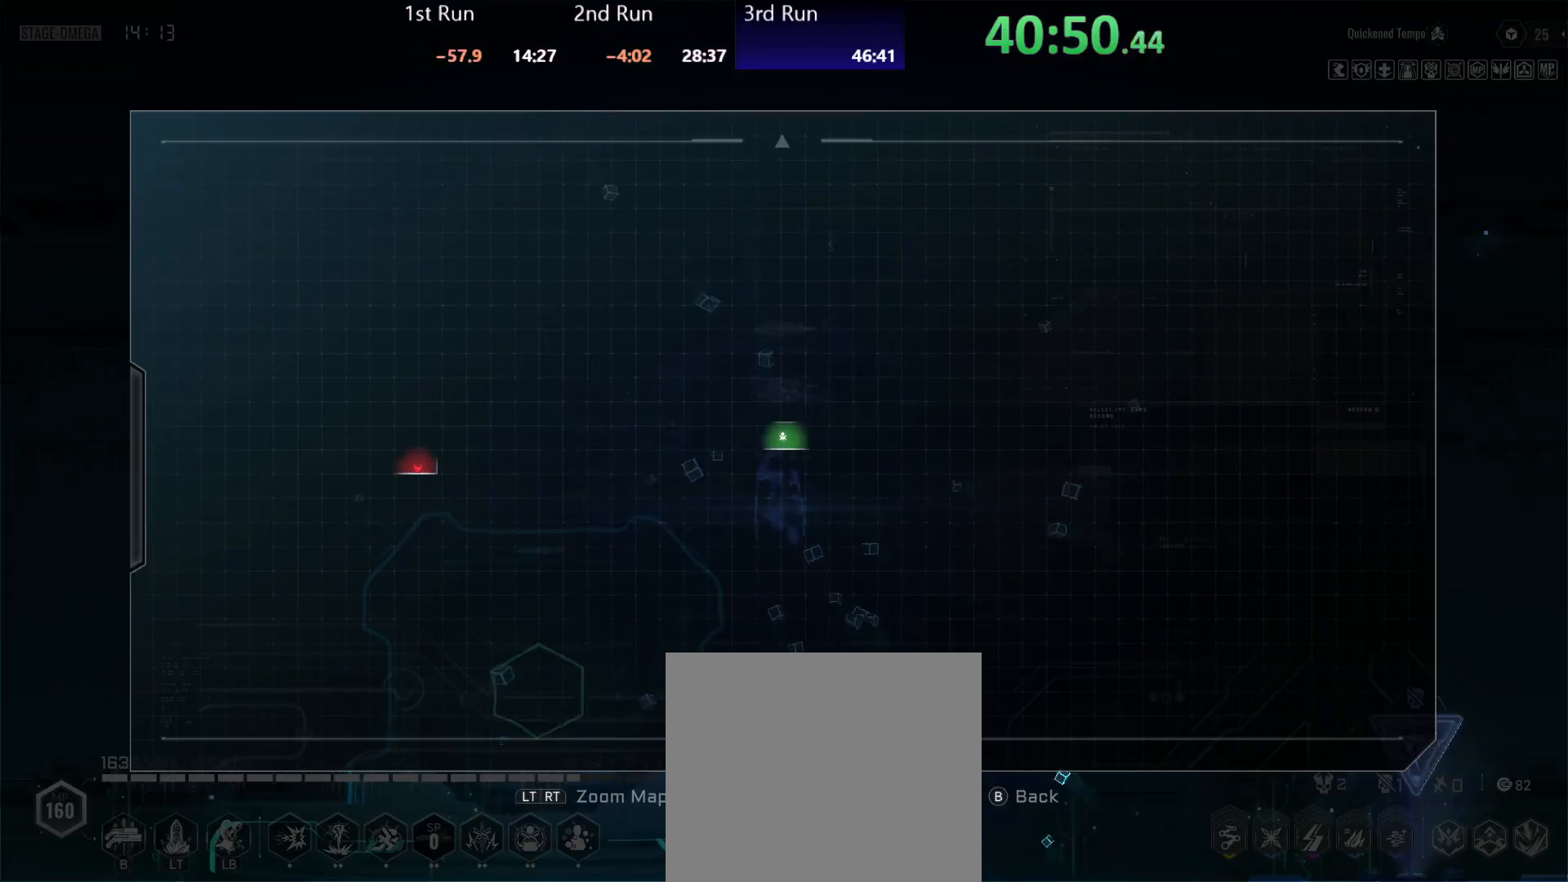
{"buttons": ["R2"], "left_stick": "center", "right_stick": "center", "events": [[33, "L2", "up"], [67, "L2", "down"], [133, "L2", "up"], [233, "R3", "down"], [317, "R3", "up"], [367, "left_stick", "center"], [433, "R2", "down"]]}
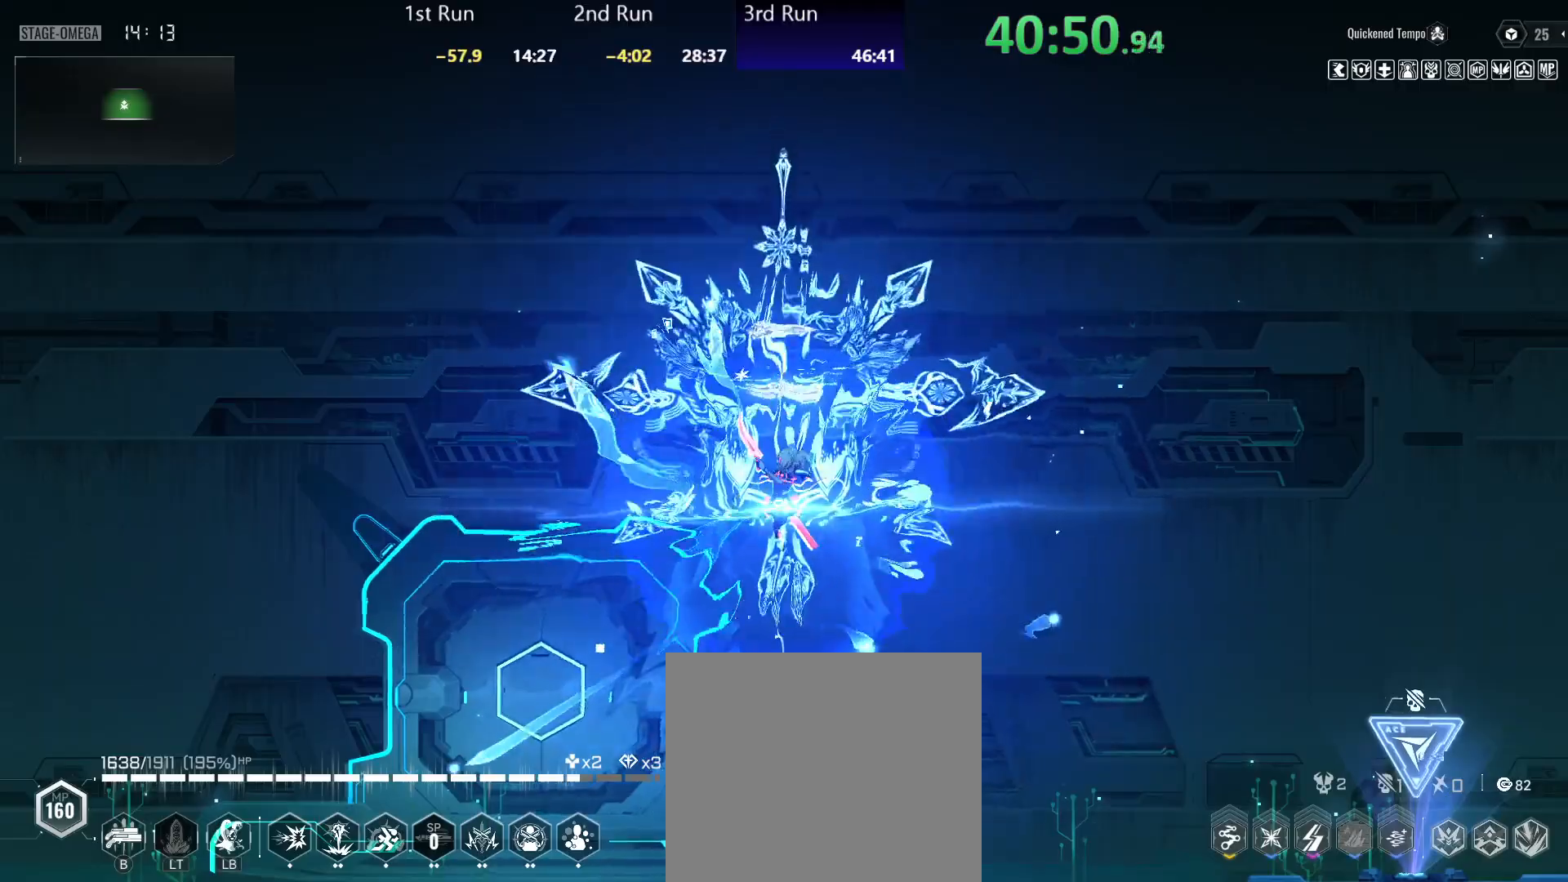
{"buttons": [], "left_stick": "center", "right_stick": "center", "events": [[67, "R2", "up"], [200, "R2", "down"], [300, "R2", "up"], [383, "R2", "down"], [467, "R2", "up"]]}
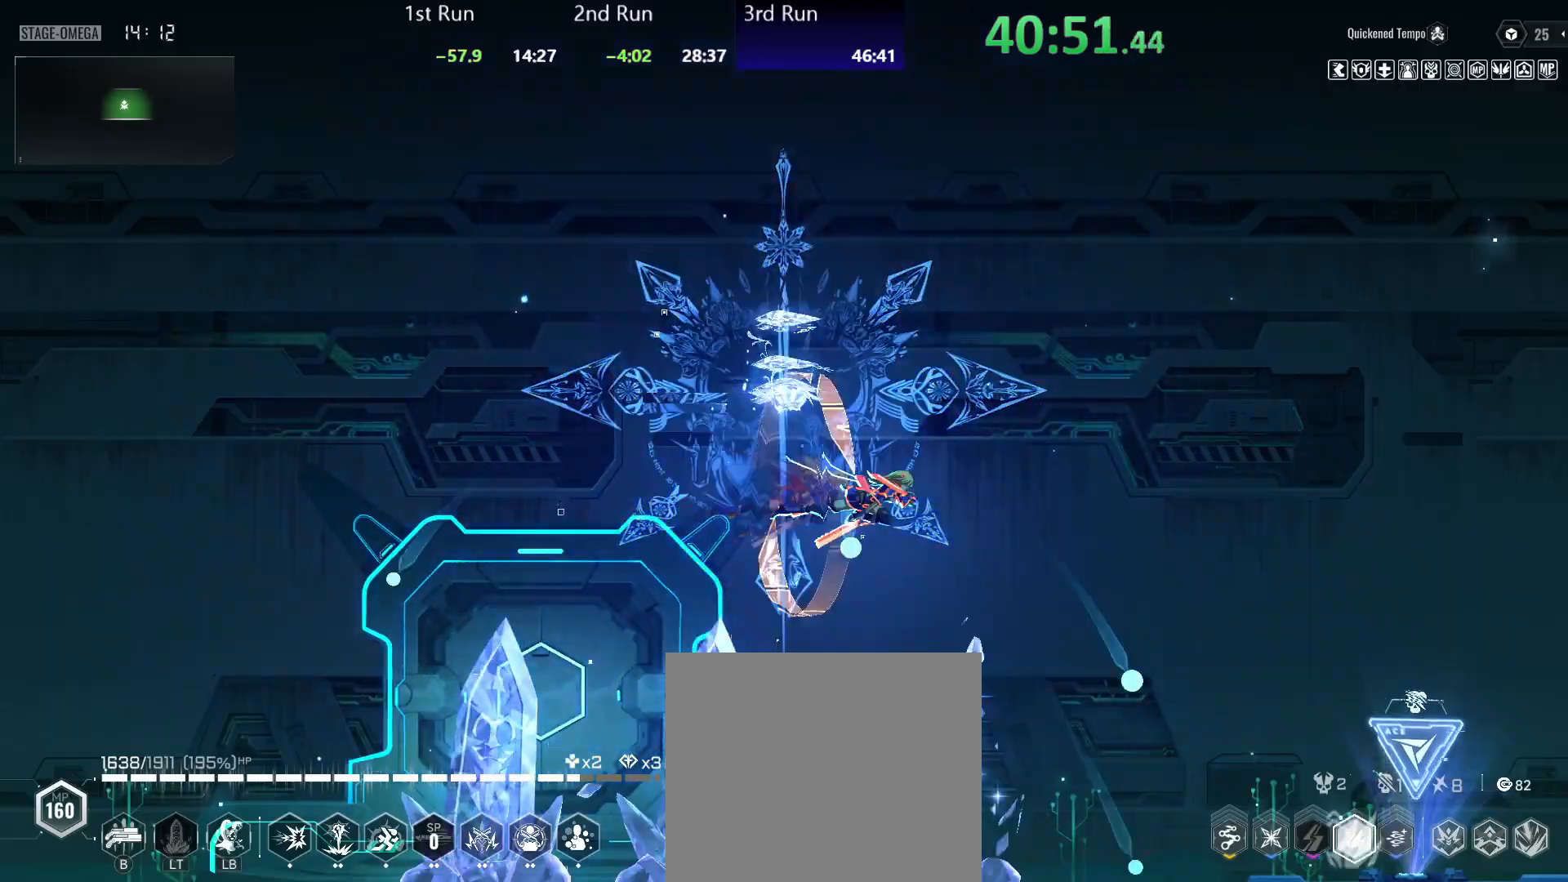
{"buttons": [], "left_stick": "center", "right_stick": "center", "events": [[50, "R2", "down"], [133, "R2", "up"], [200, "R2", "down"], [300, "R2", "up"], [350, "R2", "down"], [467, "R2", "up"]]}
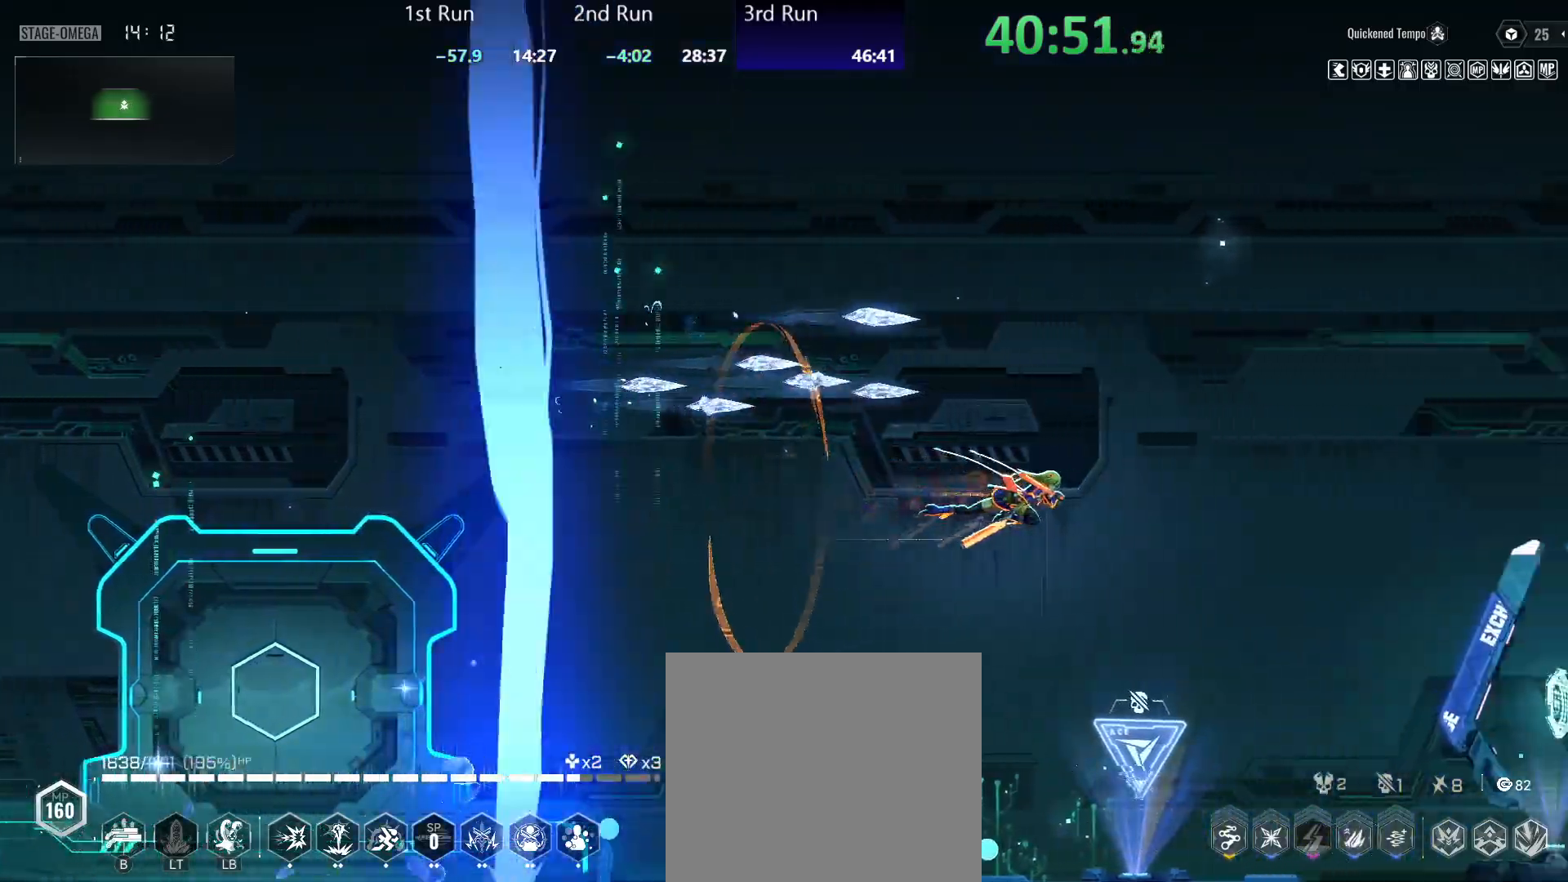
{"buttons": [], "left_stick": "center", "right_stick": "center", "events": [[33, "R2", "down"], [150, "R2", "up"], [300, "B", "down"], [350, "B", "up"]]}
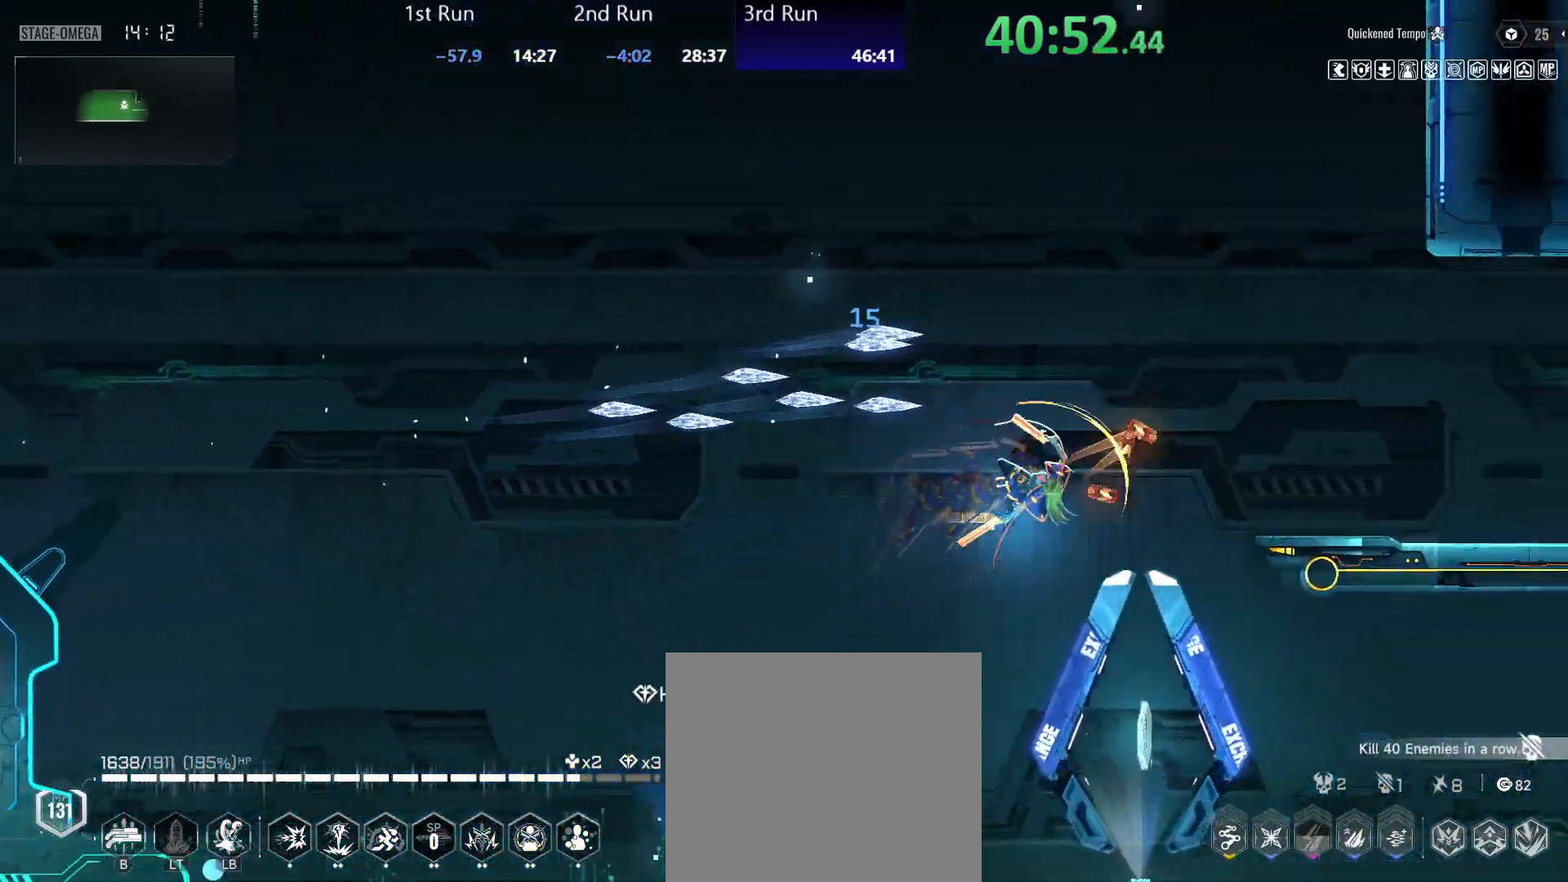
{"buttons": [], "left_stick": "center", "right_stick": "center", "events": [[33, "R2", "down"], [150, "R2", "up"], [250, "R2", "down"], [350, "R2", "up"]]}
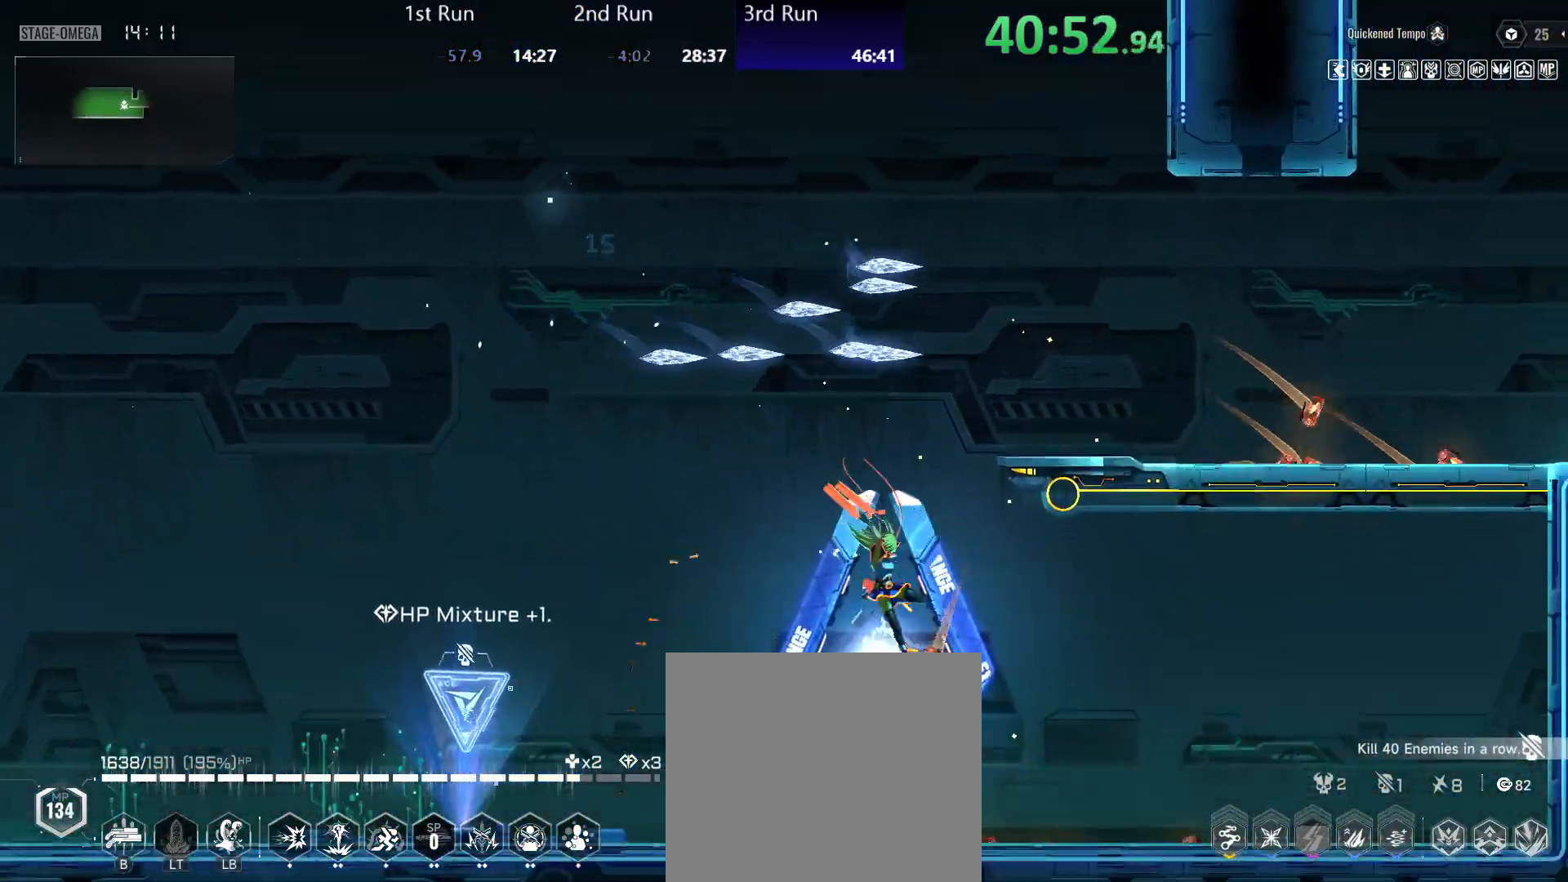
{"buttons": ["A"], "left_stick": "center", "right_stick": "center", "events": [[233, "A", "down"], [400, "A", "up"], [483, "A", "down"]]}
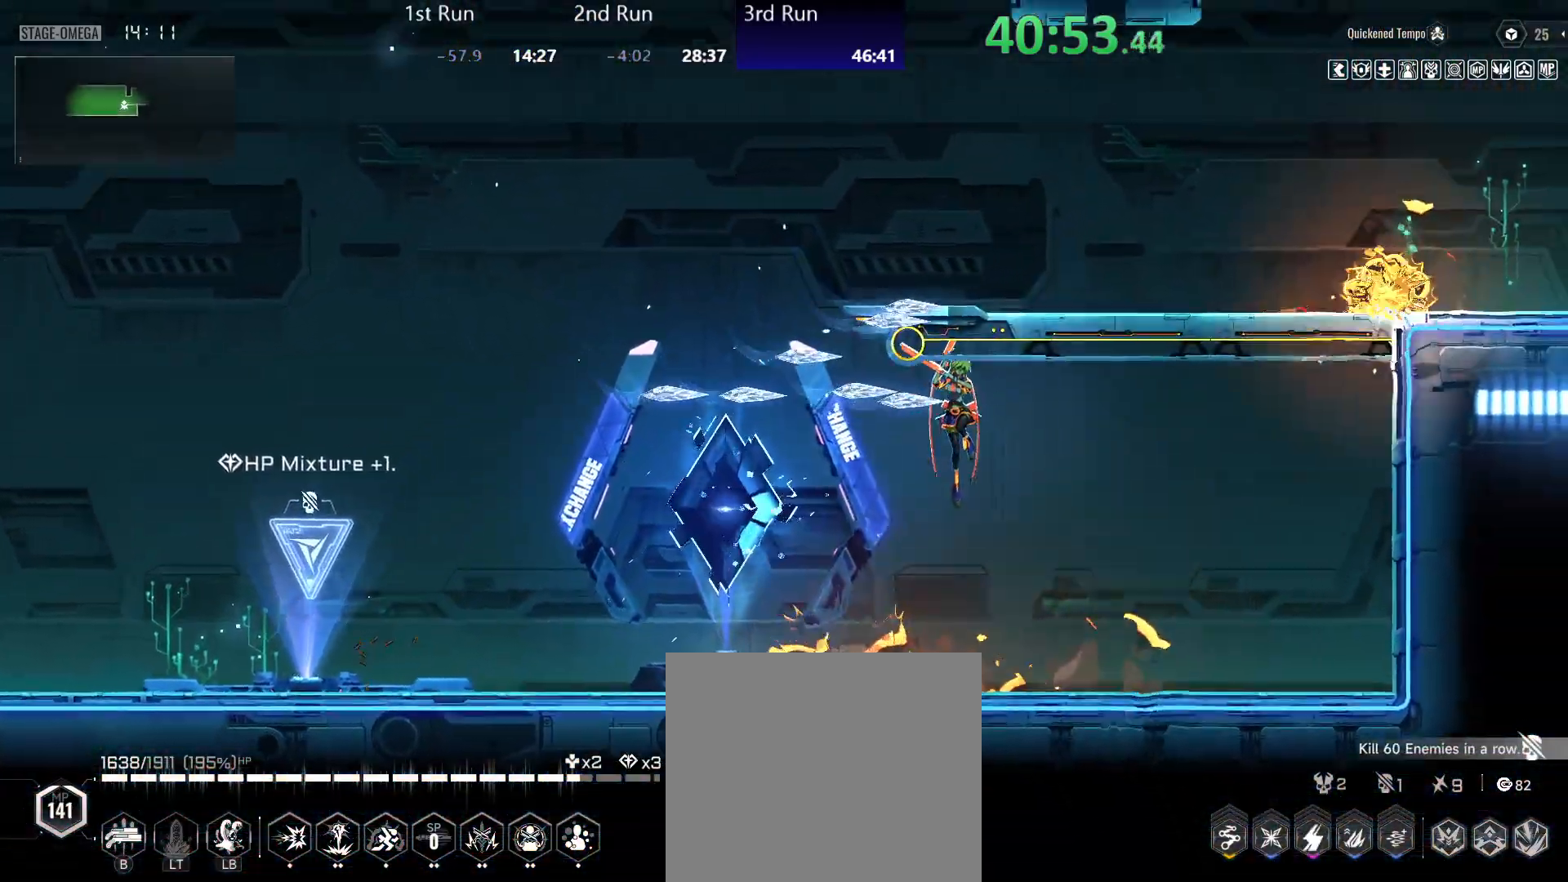
{"buttons": [], "left_stick": "center", "right_stick": "center", "events": [[233, "A", "up"], [233, "R2", "down"], [367, "R2", "up"], [400, "B", "down"], [467, "B", "up"]]}
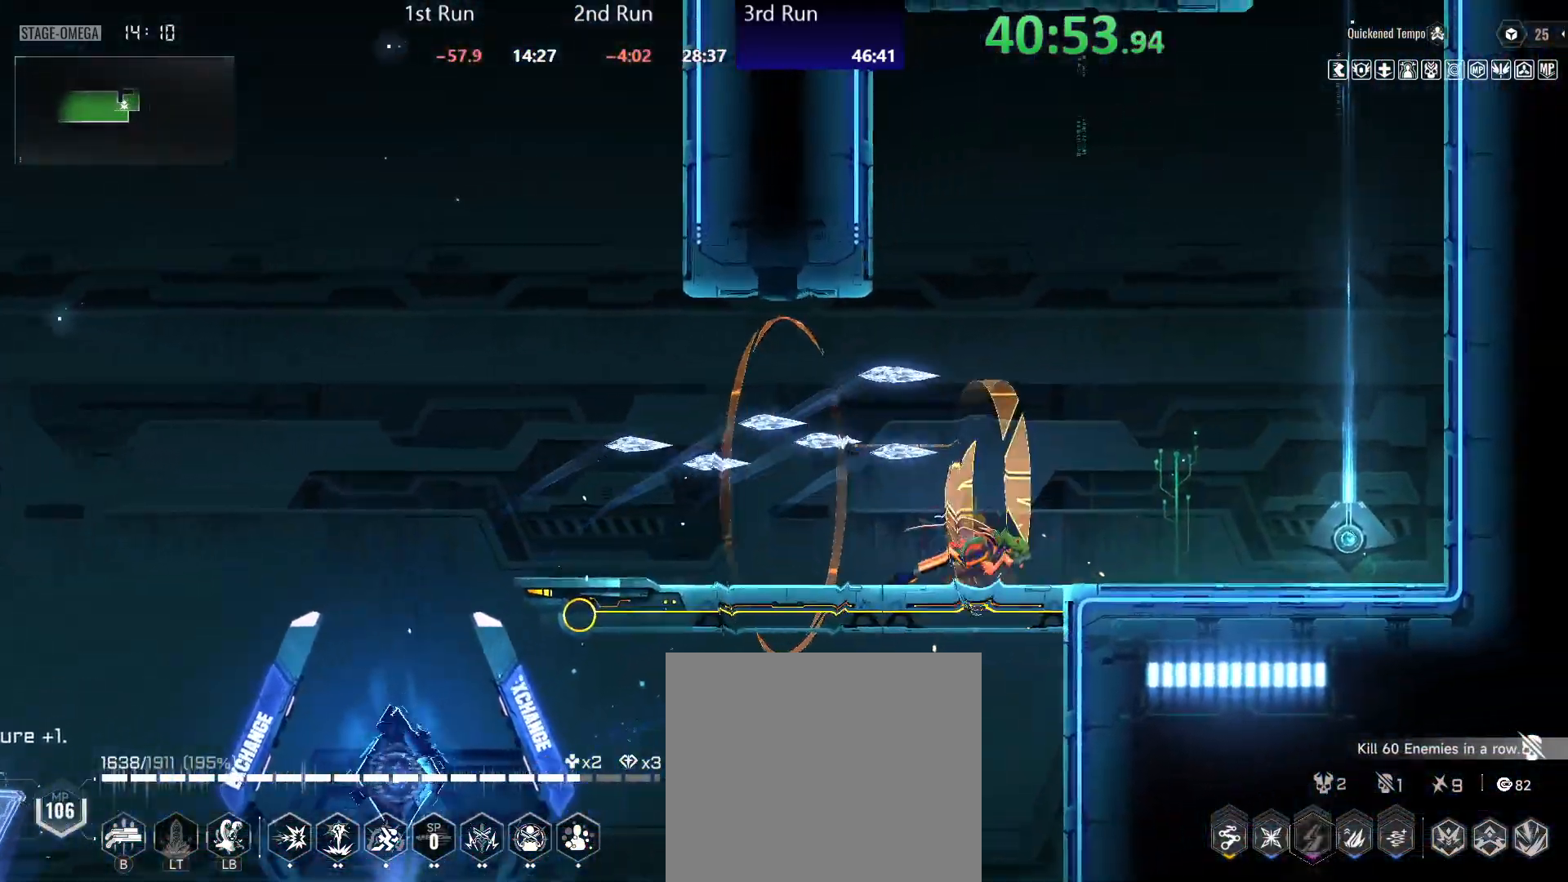
{"buttons": ["X"], "left_stick": "center", "right_stick": "center", "events": [[33, "B", "down"], [100, "B", "up"], [200, "R2", "down"], [300, "R2", "up"], [350, "X", "down"], [417, "X", "up"], [483, "X", "down"]]}
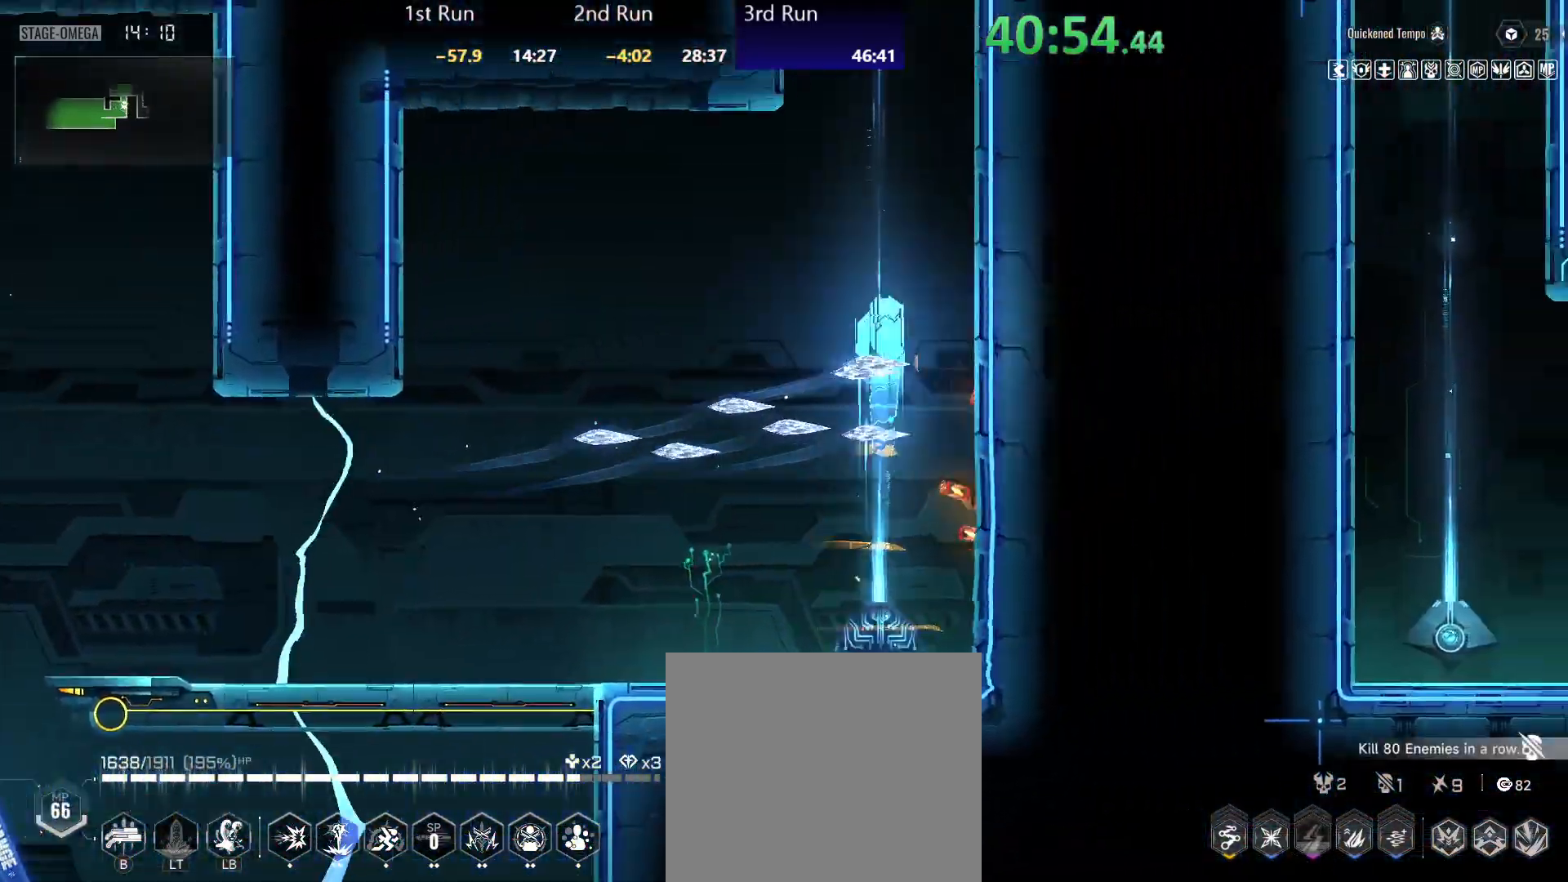
{"buttons": [], "left_stick": "center", "right_stick": "center", "events": [[50, "X", "up"], [50, "left_stick", "left"], [117, "X", "down"], [167, "X", "up"], [250, "left_stick", "center"], [367, "R2", "down"], [467, "R2", "up"]]}
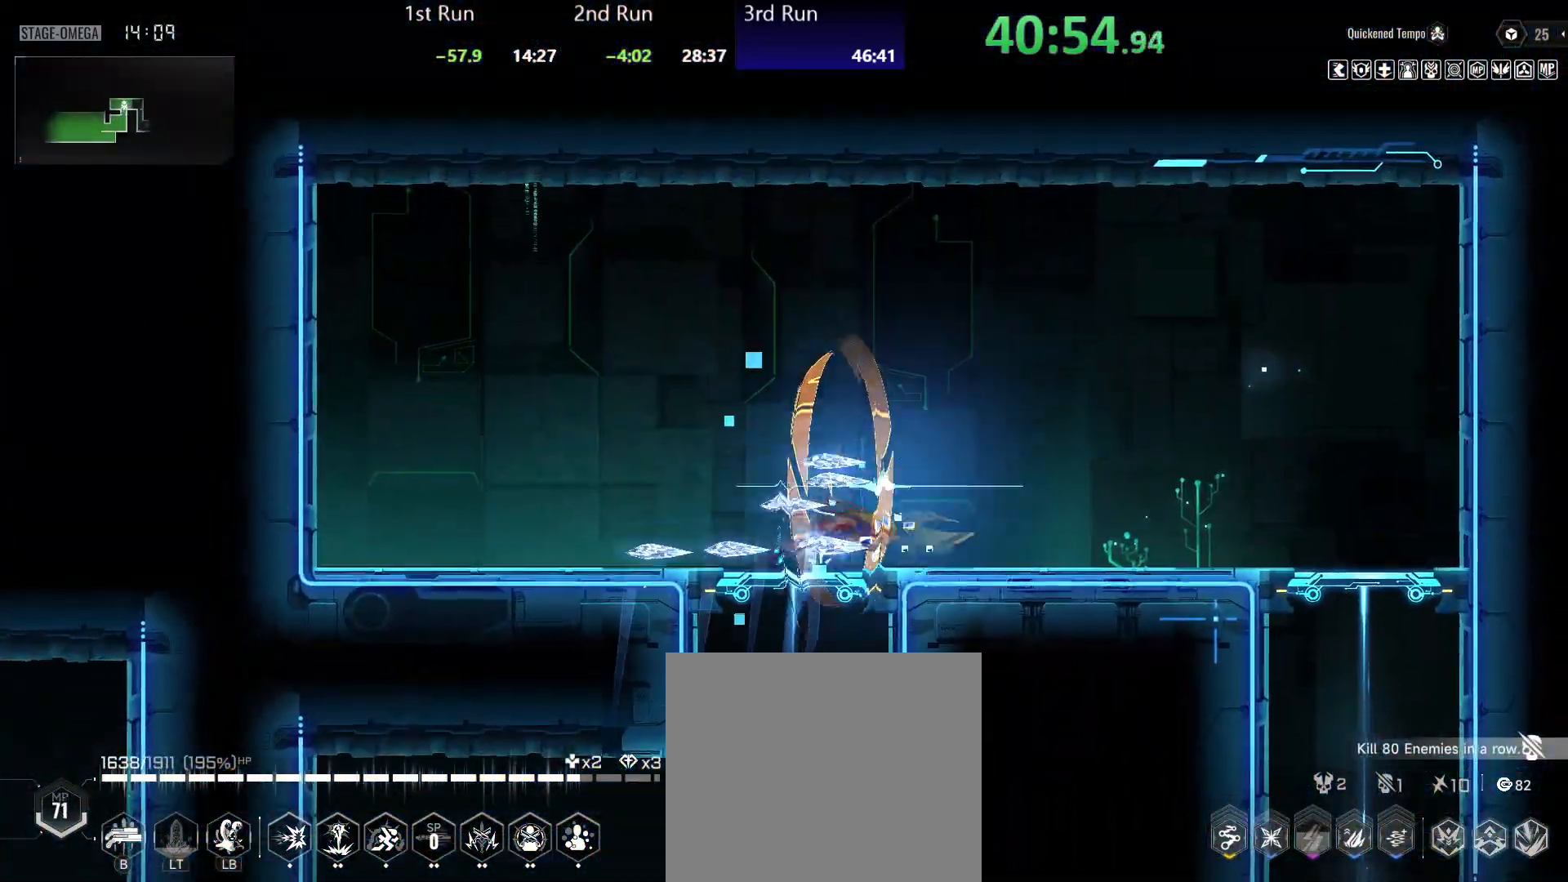
{"buttons": ["A"], "left_stick": "down", "right_stick": "center", "events": [[50, "A", "down"], [100, "R2", "down"], [133, "A", "up"], [217, "R2", "up"], [483, "A", "down"], [483, "left_stick", "down"]]}
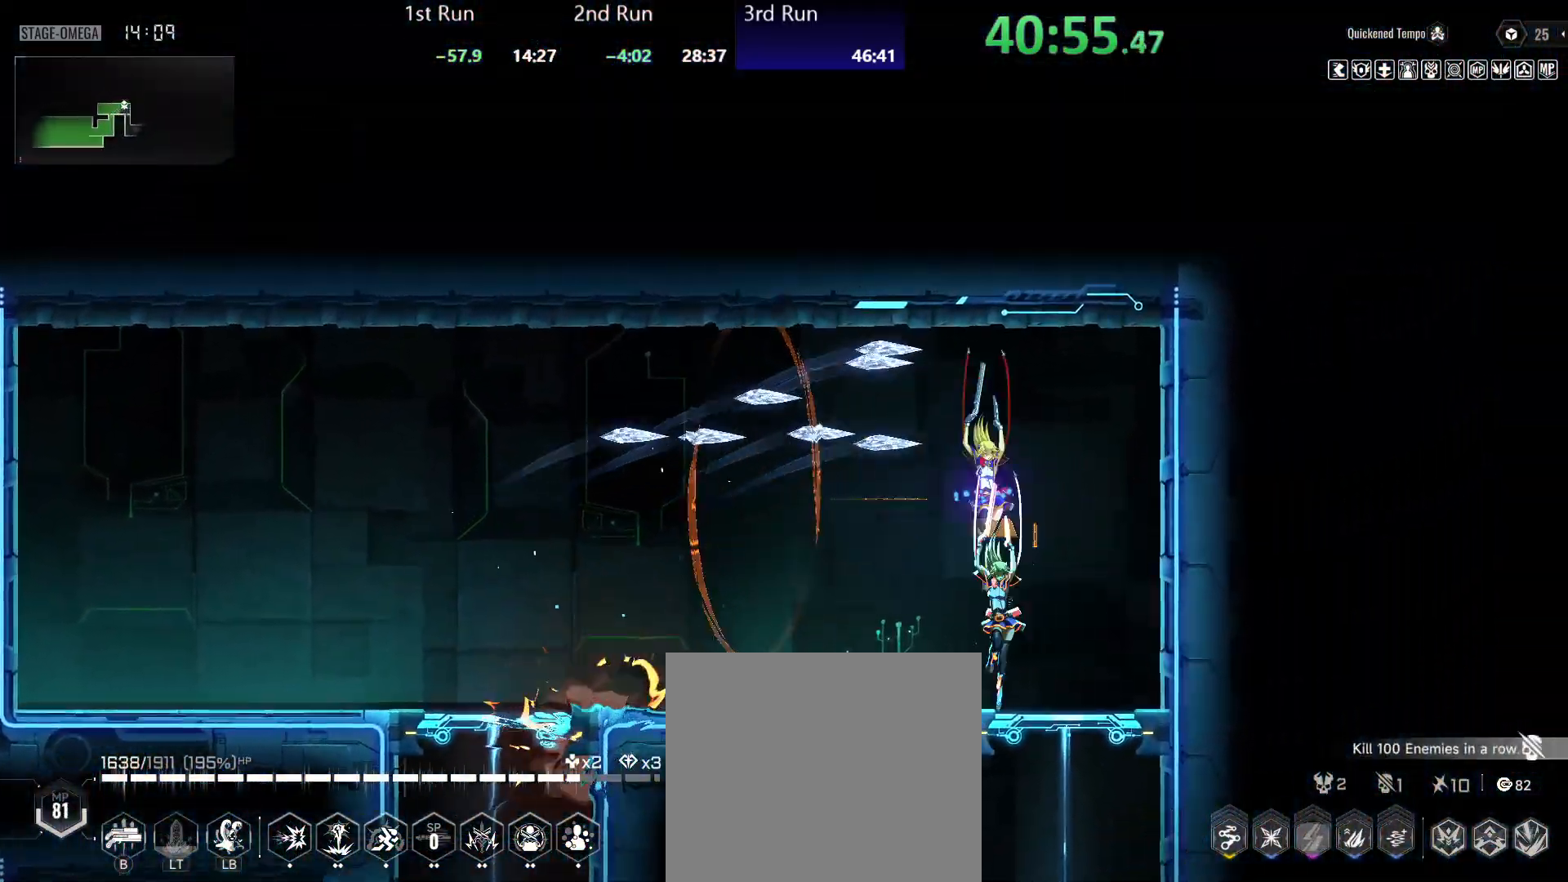
{"buttons": ["A"], "left_stick": "down-left", "right_stick": "center", "events": [[17, "left_stick", "down-left"], [33, "A", "up"], [117, "A", "down"], [167, "A", "up"], [233, "A", "down"], [283, "A", "up"], [350, "A", "down"], [400, "A", "up"], [500, "A", "down"]]}
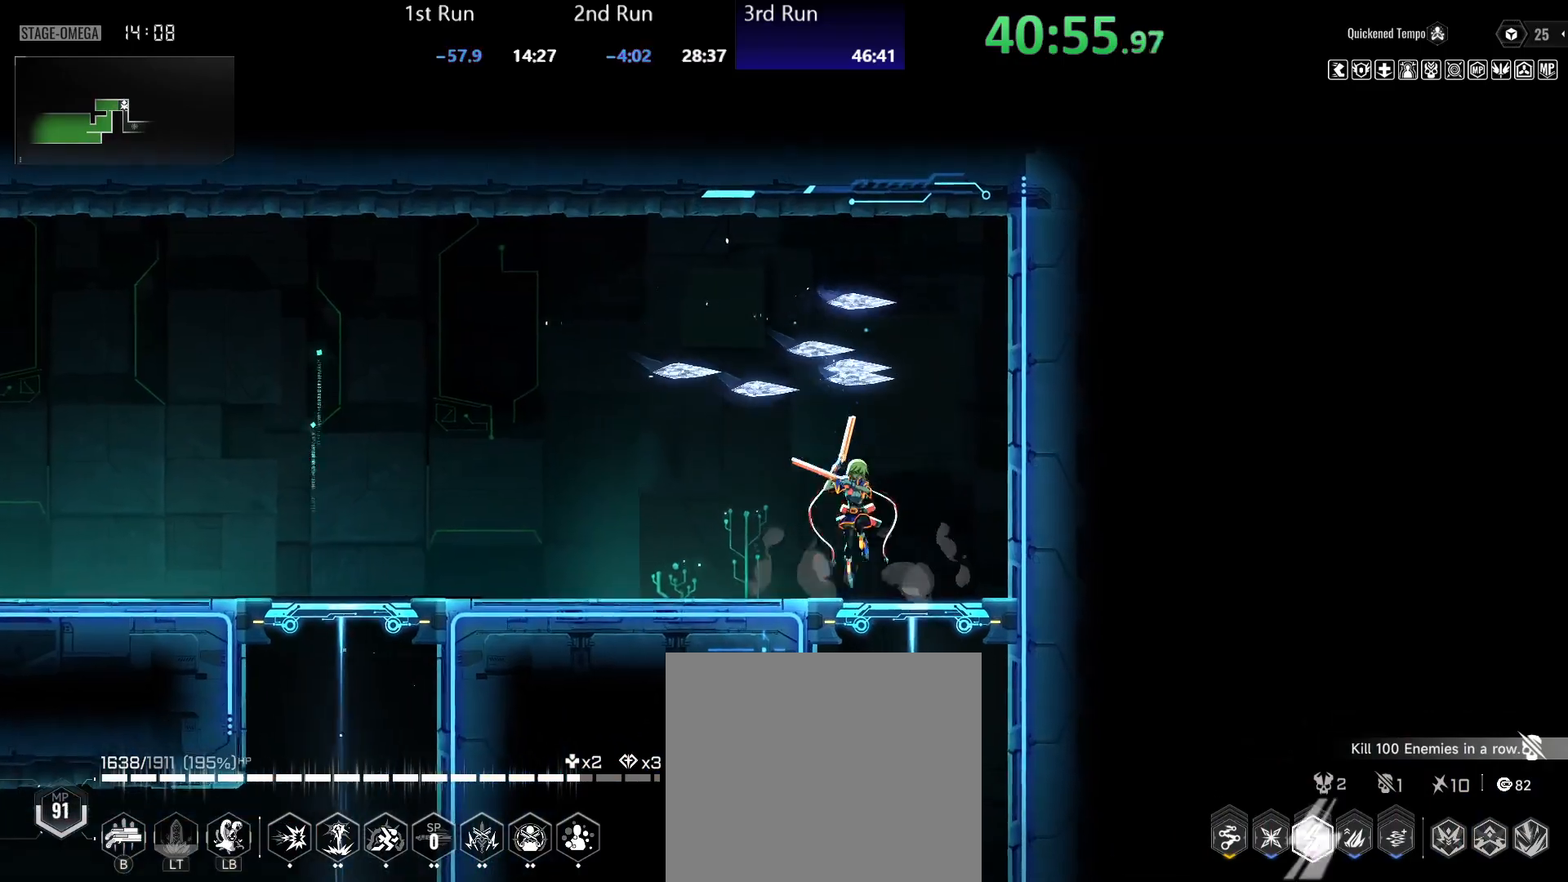
{"buttons": ["R2"], "left_stick": "center", "right_stick": "center", "events": [[67, "A", "up"], [133, "A", "down"], [183, "A", "up"], [250, "A", "down"], [333, "A", "up"], [333, "R2", "down"], [367, "left_stick", "center"], [450, "R2", "up"], [500, "R2", "down"]]}
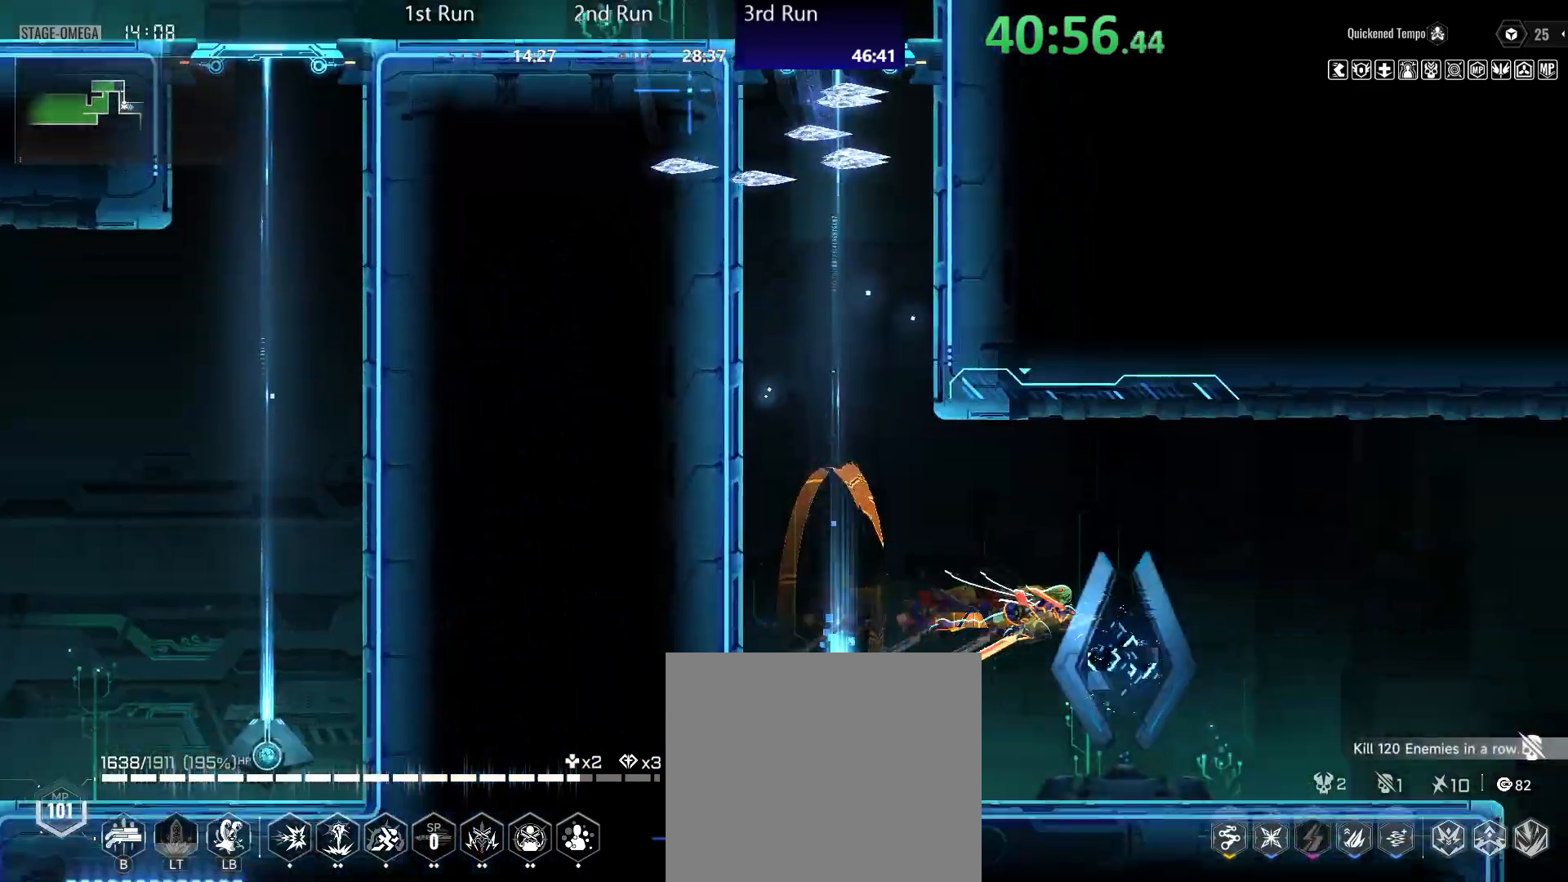
{"buttons": [], "left_stick": "center", "right_stick": "center", "events": [[100, "R2", "up"], [150, "R2", "down"], [217, "R2", "up"], [283, "R2", "down"], [333, "R2", "up"], [417, "R2", "down"], [483, "R2", "up"]]}
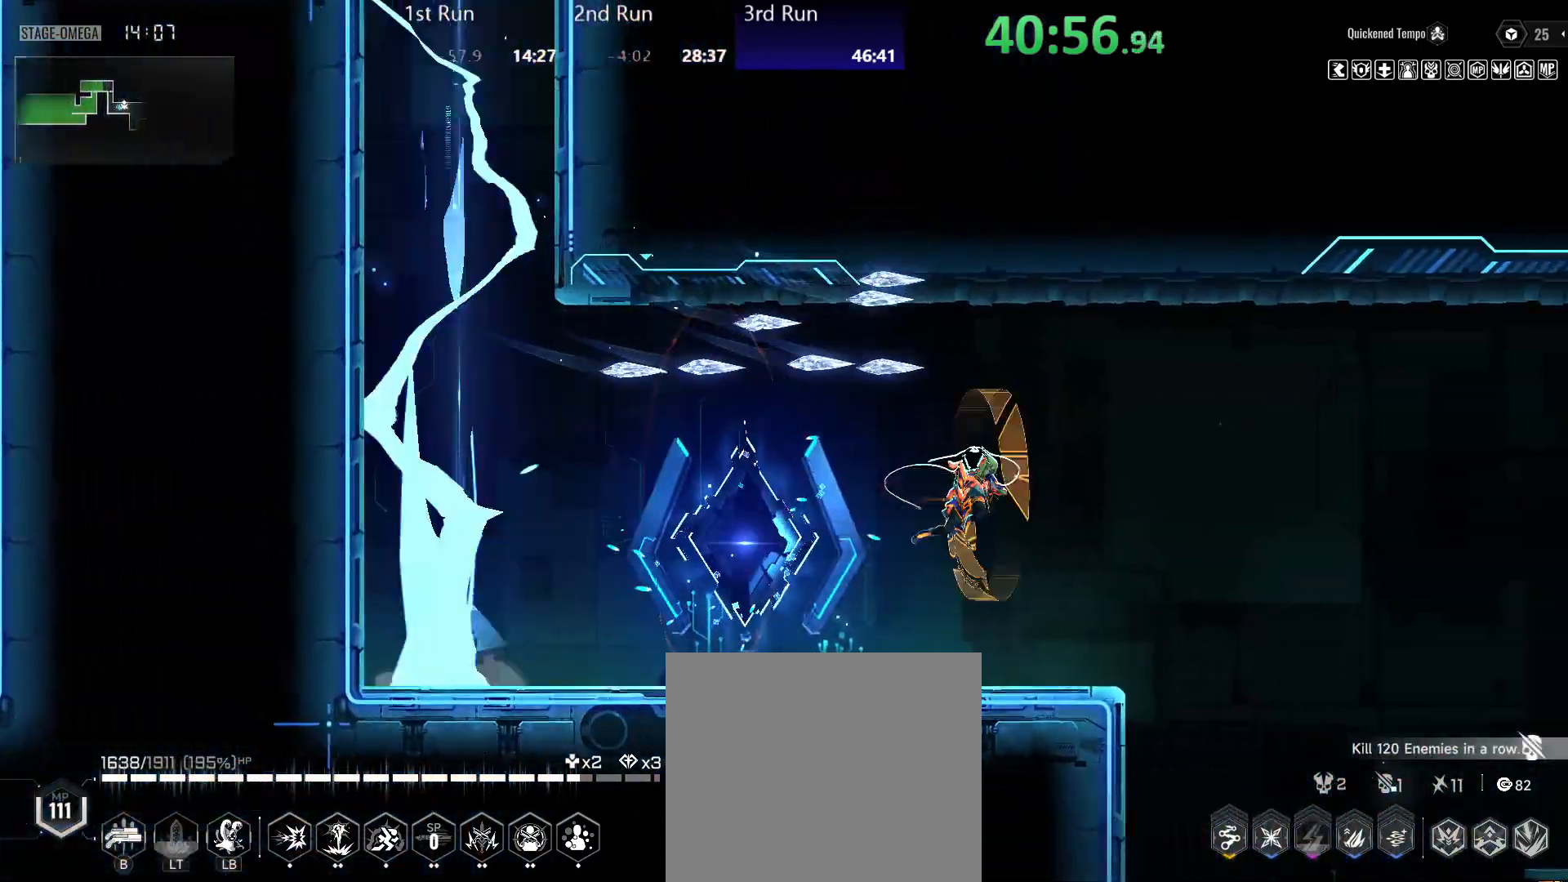
{"buttons": [], "left_stick": "center", "right_stick": "center", "events": [[50, "R2", "down"], [150, "R2", "up"], [217, "R2", "down"], [283, "R2", "up"], [367, "R2", "down"], [467, "R2", "up"]]}
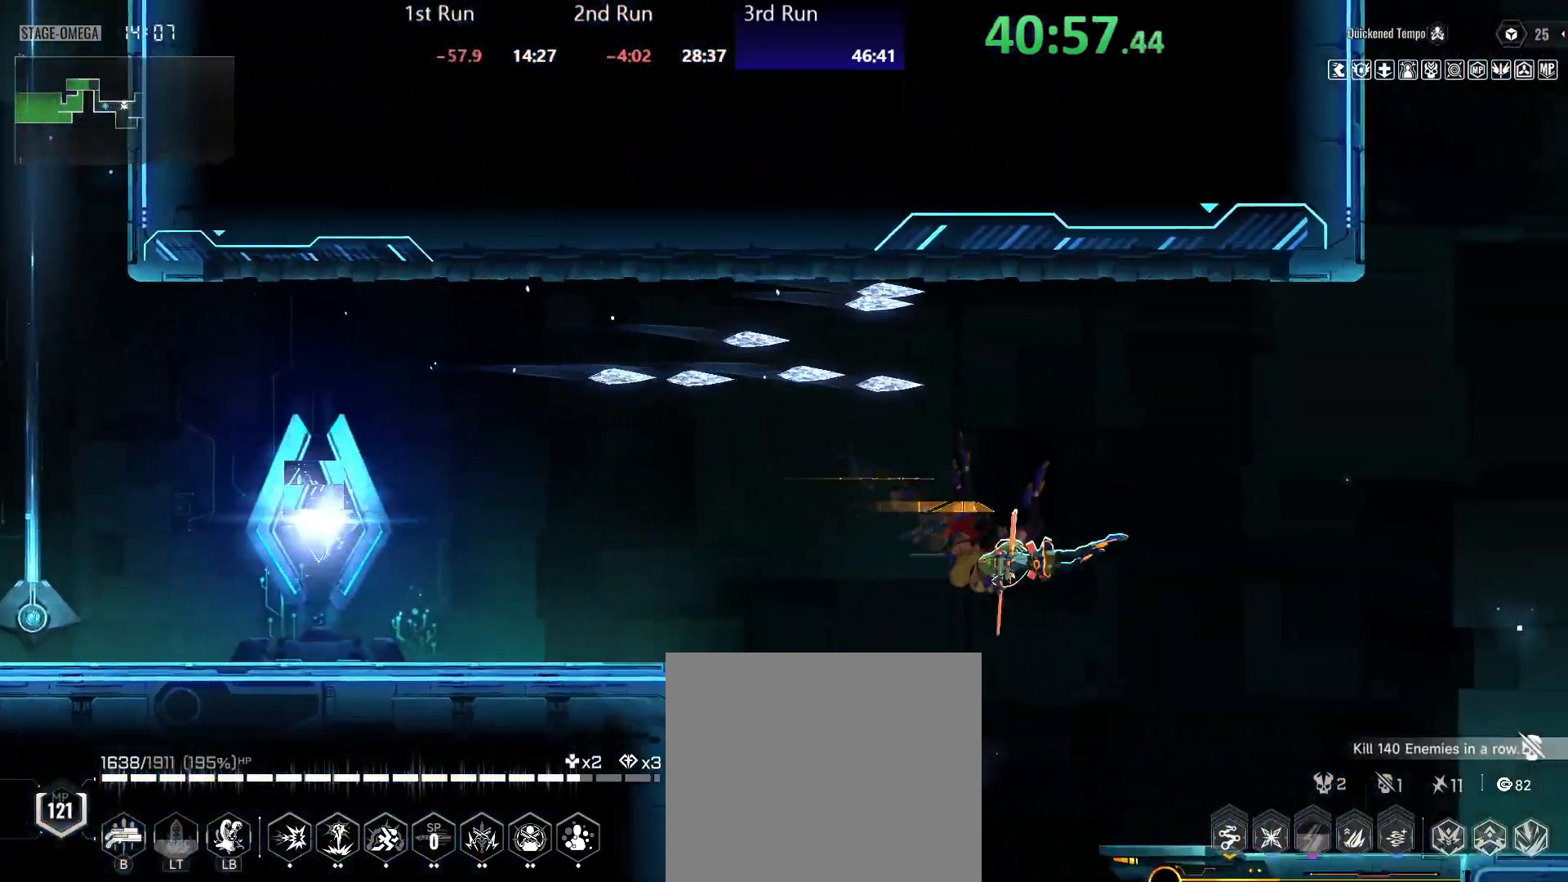
{"buttons": ["A"], "left_stick": "center", "right_stick": "center", "events": [[233, "R2", "down"], [367, "R2", "up"], [483, "A", "down"]]}
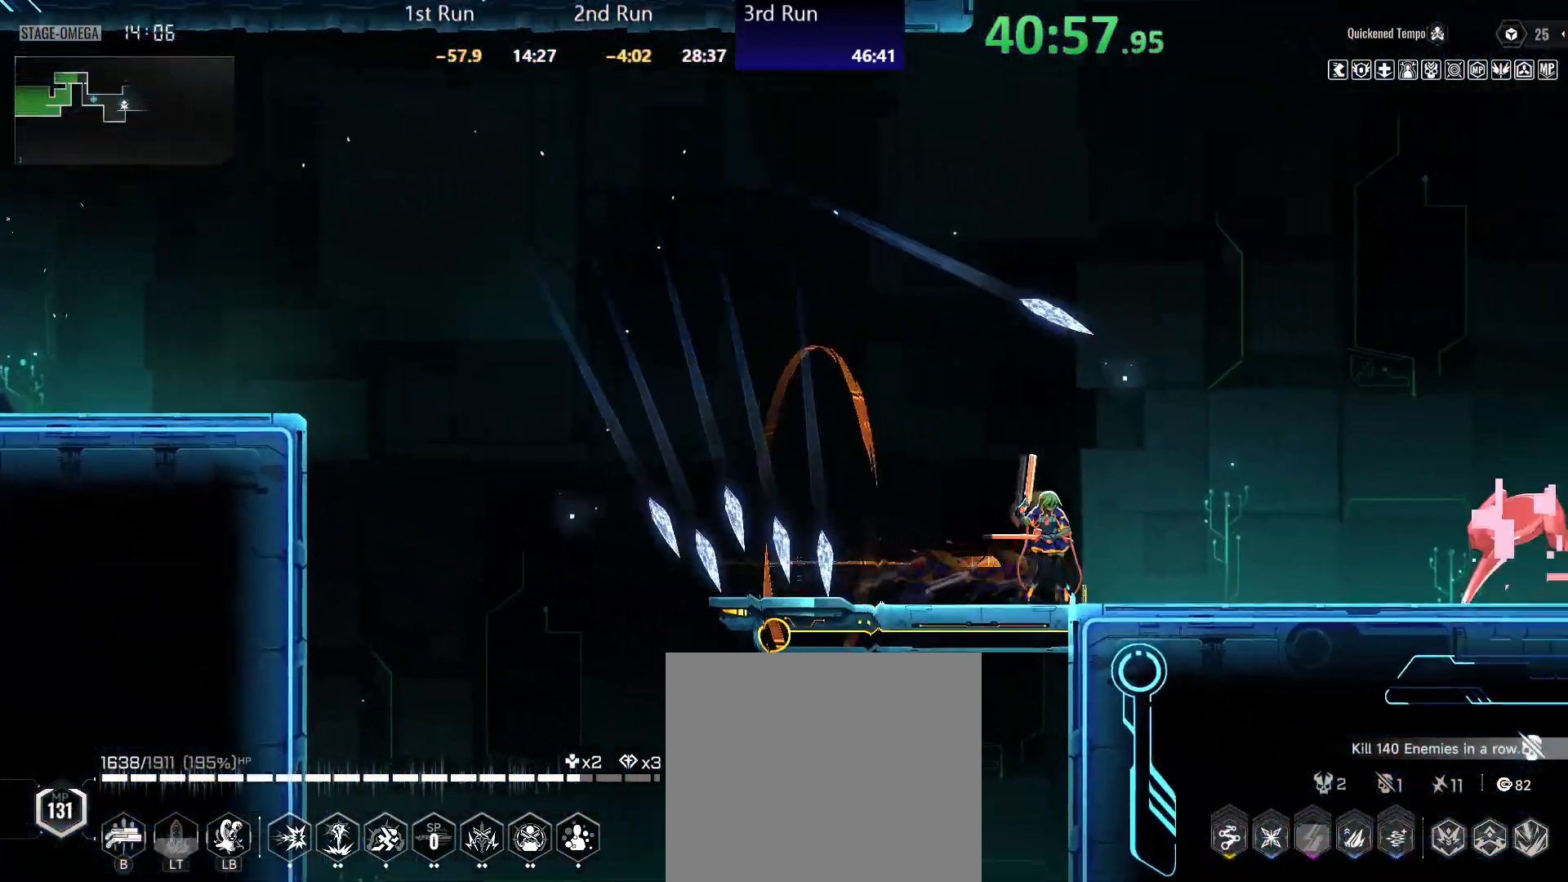
{"buttons": ["R2"], "left_stick": "center", "right_stick": "center", "events": [[83, "R2", "down"], [100, "A", "up"], [200, "R2", "up"], [383, "R2", "down"]]}
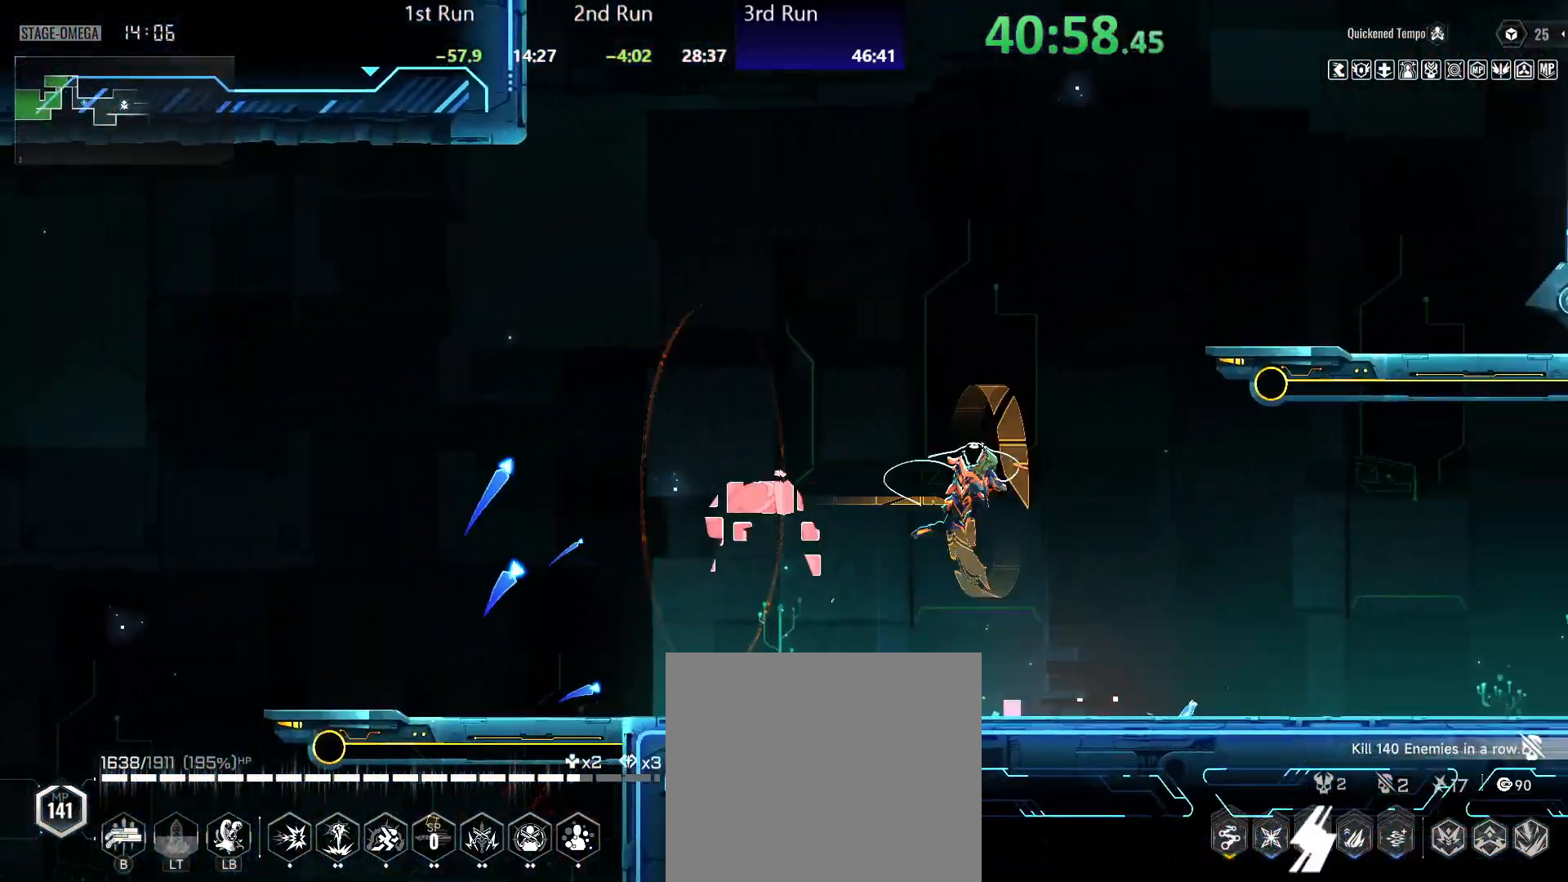
{"buttons": ["A"], "left_stick": "center", "right_stick": "center", "events": [[17, "R2", "up"], [100, "A", "down"], [317, "A", "up"], [500, "A", "down"]]}
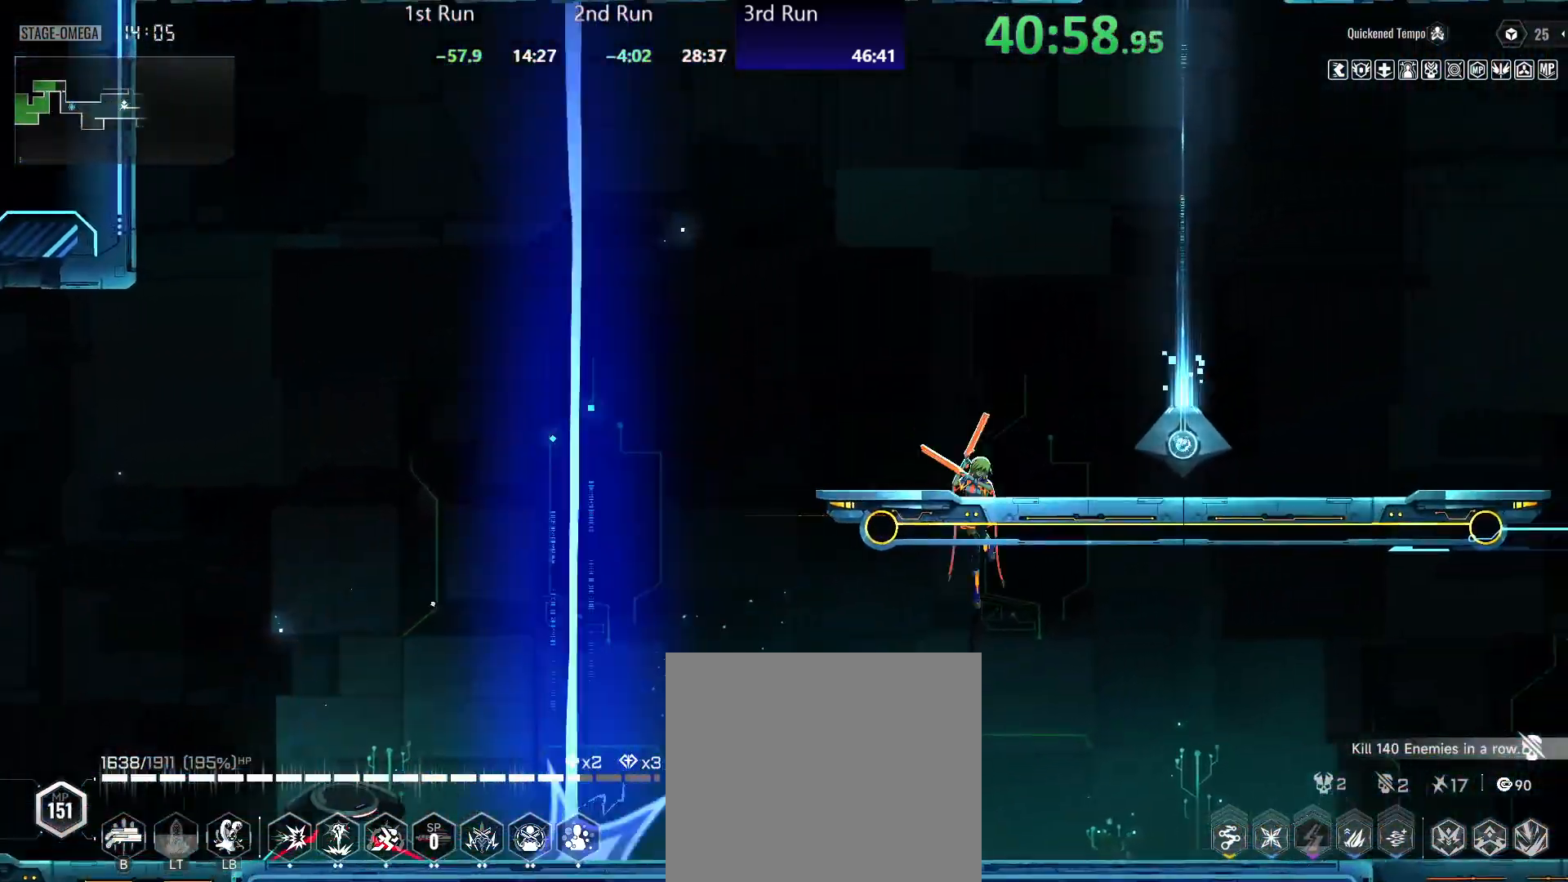
{"buttons": [], "left_stick": "left", "right_stick": "center", "events": [[50, "A", "up"], [83, "R2", "down"], [200, "R2", "up"], [267, "X", "down"], [317, "X", "up"], [400, "X", "down"], [417, "left_stick", "left"], [450, "X", "up"]]}
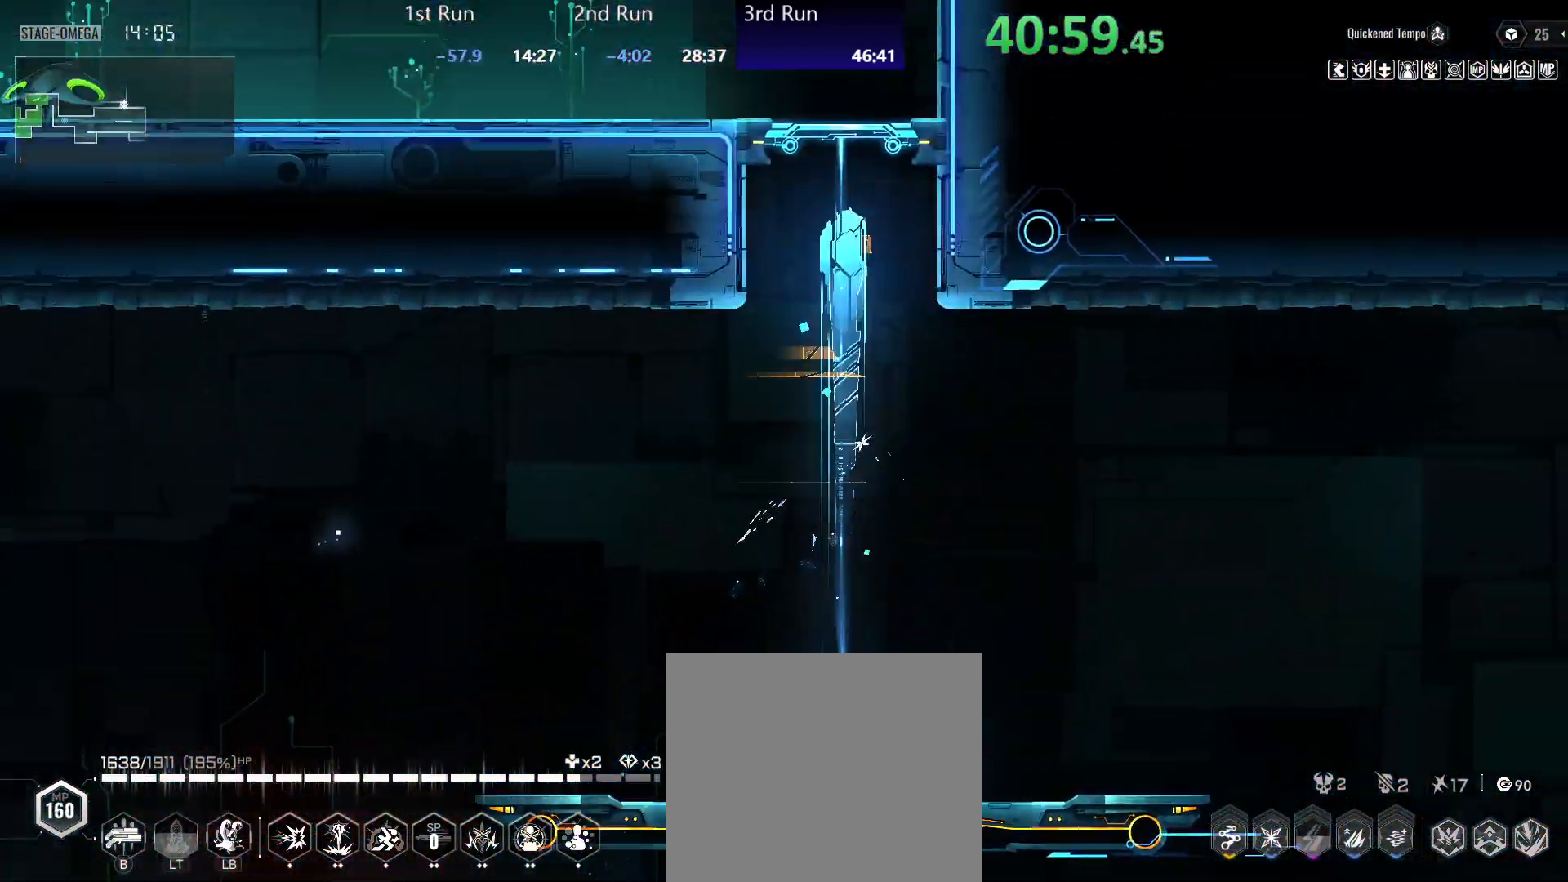
{"buttons": ["A"], "left_stick": "left", "right_stick": "center", "events": [[267, "R2", "down"], [417, "R2", "up"], [450, "A", "down"]]}
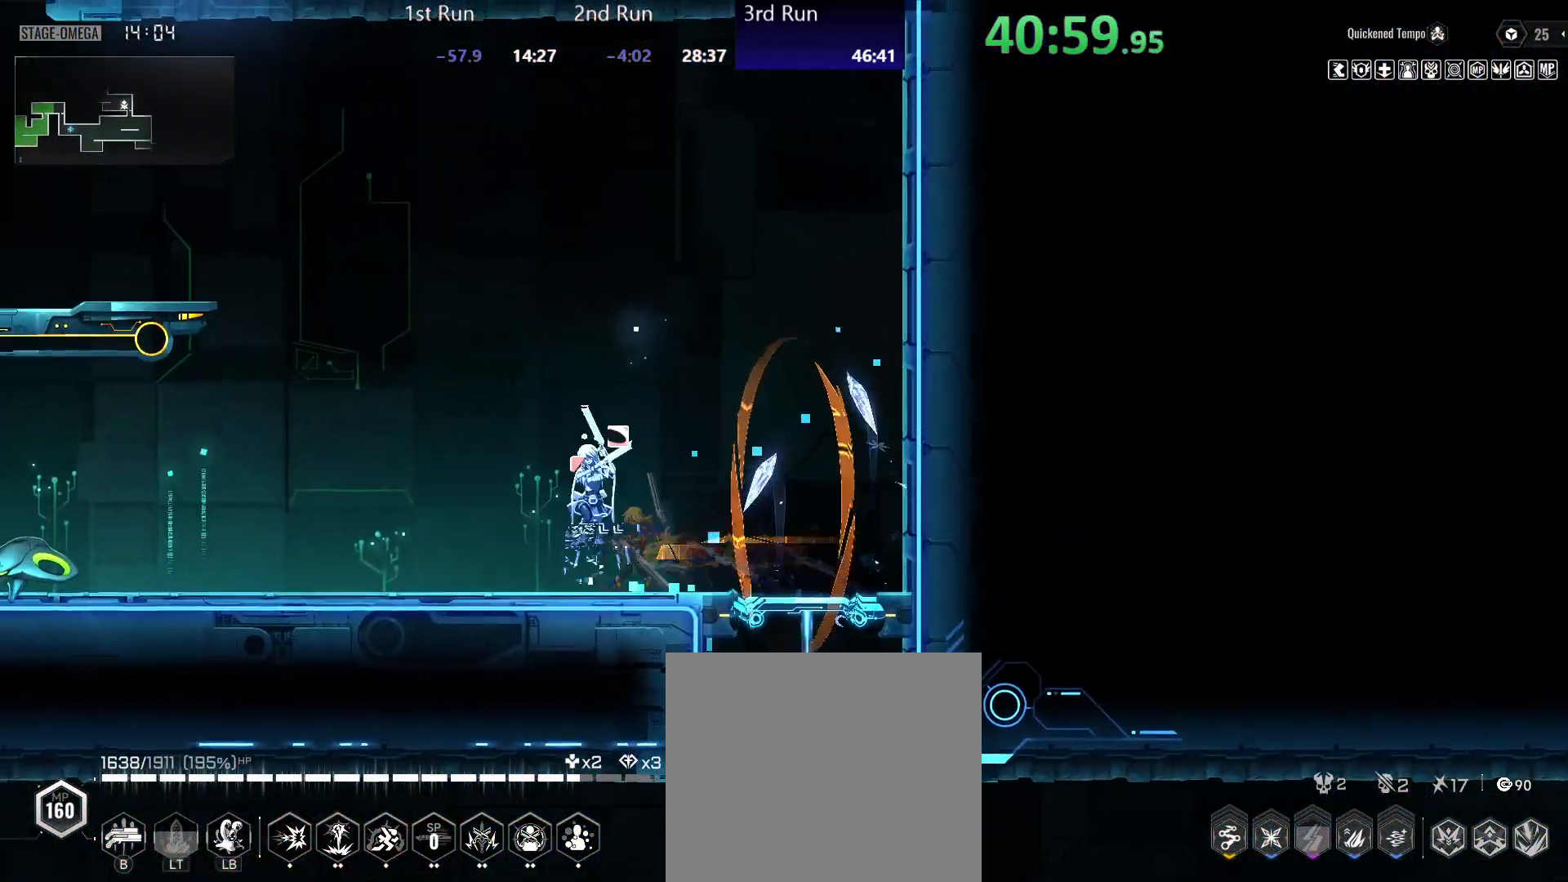
{"buttons": [], "left_stick": "left", "right_stick": "center", "events": [[50, "A", "up"], [133, "A", "down"], [217, "A", "up"], [283, "A", "down"], [300, "R2", "down"], [350, "A", "up"], [500, "R2", "up"]]}
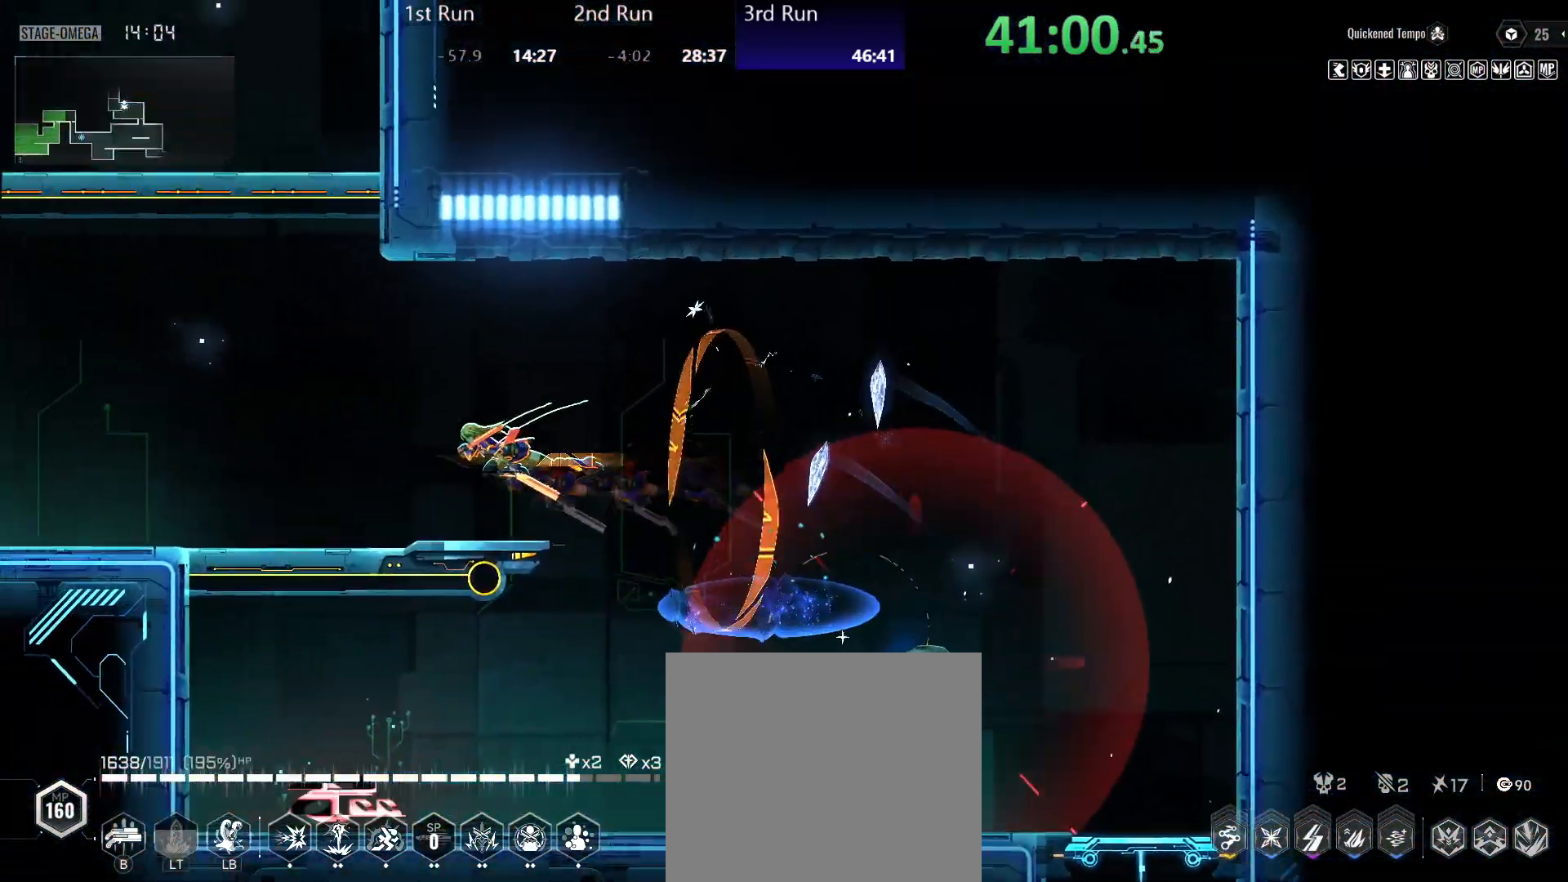
{"buttons": ["A"], "left_stick": "left", "right_stick": "center", "events": [[217, "A", "down"], [383, "A", "up"], [483, "A", "down"]]}
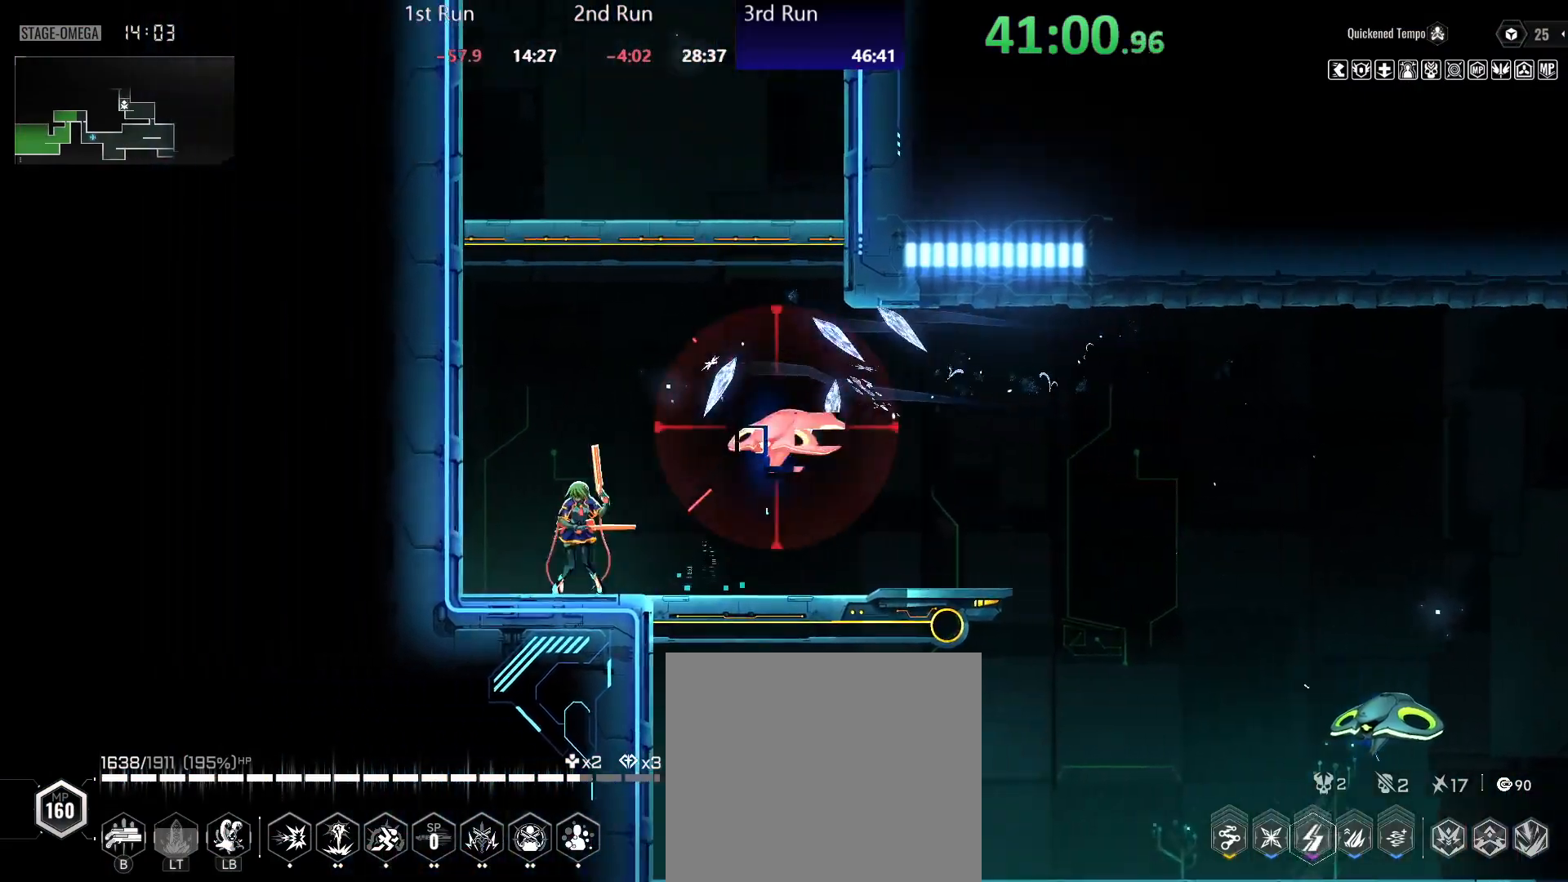
{"buttons": [], "left_stick": "left", "right_stick": "center", "events": [[100, "A", "up"], [117, "left_stick", "center"], [167, "A", "down"], [350, "A", "up"], [367, "left_stick", "left"]]}
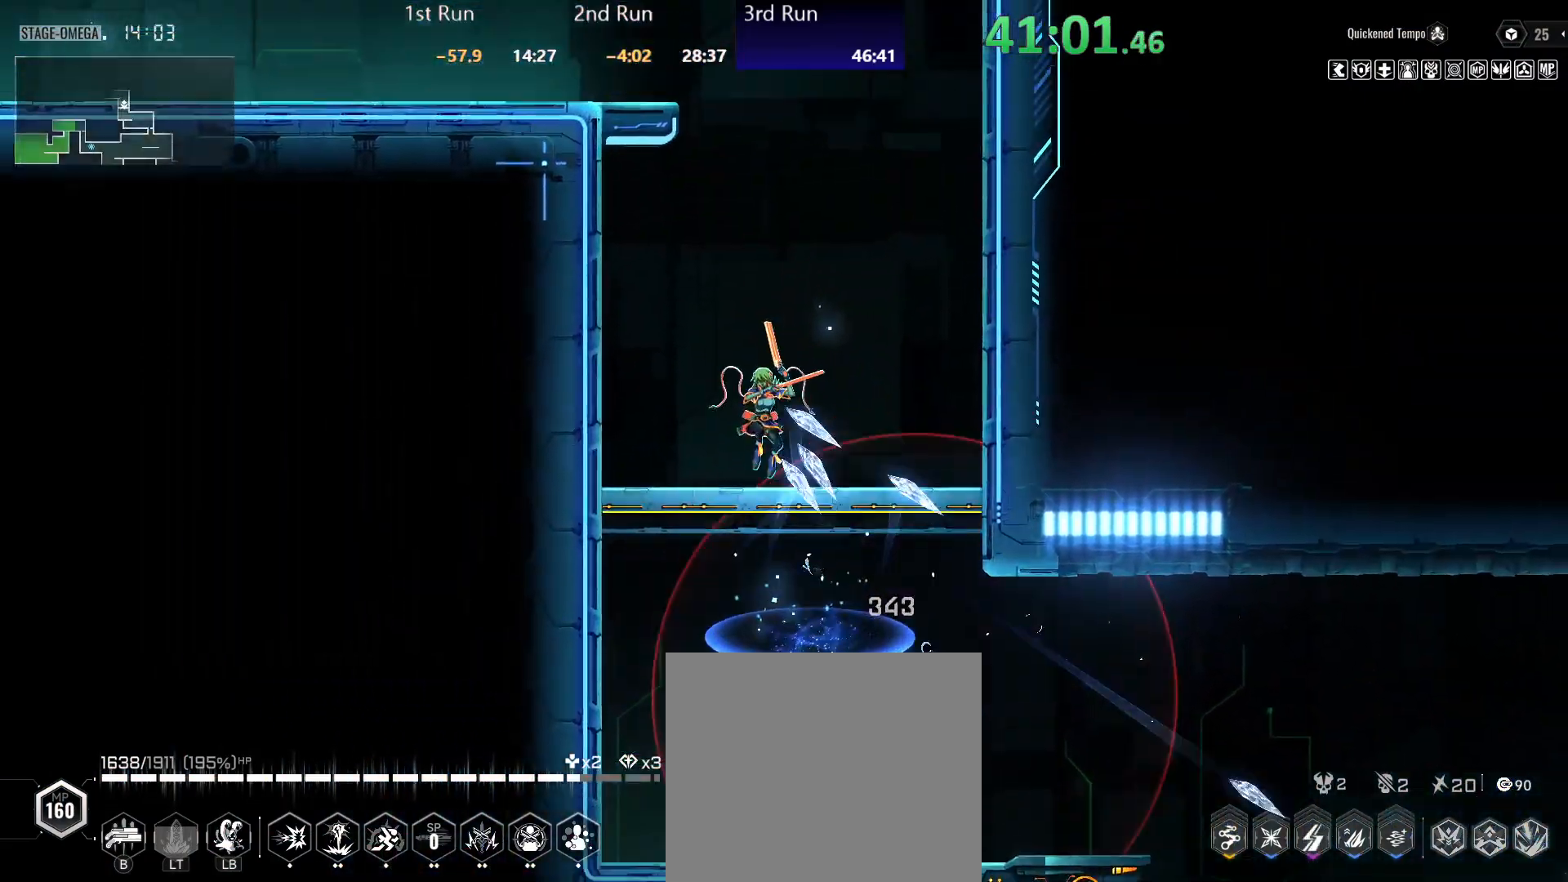
{"buttons": ["A"], "left_stick": "left", "right_stick": "center", "events": [[83, "A", "down"], [233, "A", "up"], [300, "left_stick", "center"], [333, "A", "down"], [467, "left_stick", "left"]]}
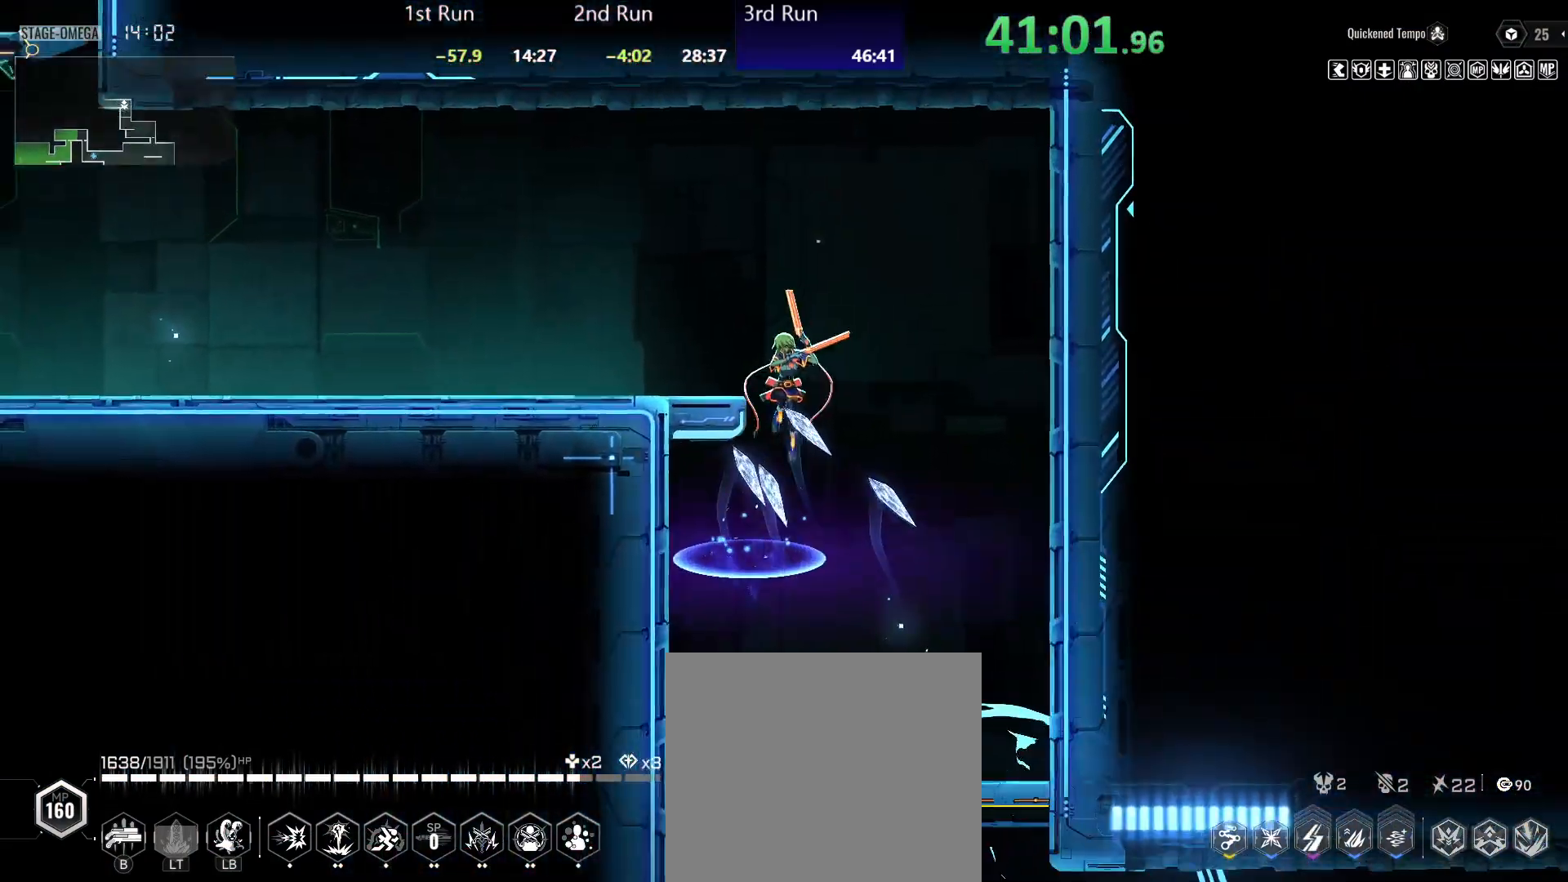
{"buttons": [], "left_stick": "left", "right_stick": "center", "events": [[50, "A", "up"], [83, "R2", "down"], [200, "R2", "up"], [250, "R2", "down"], [350, "R2", "up"], [400, "R2", "down"], [500, "R2", "up"]]}
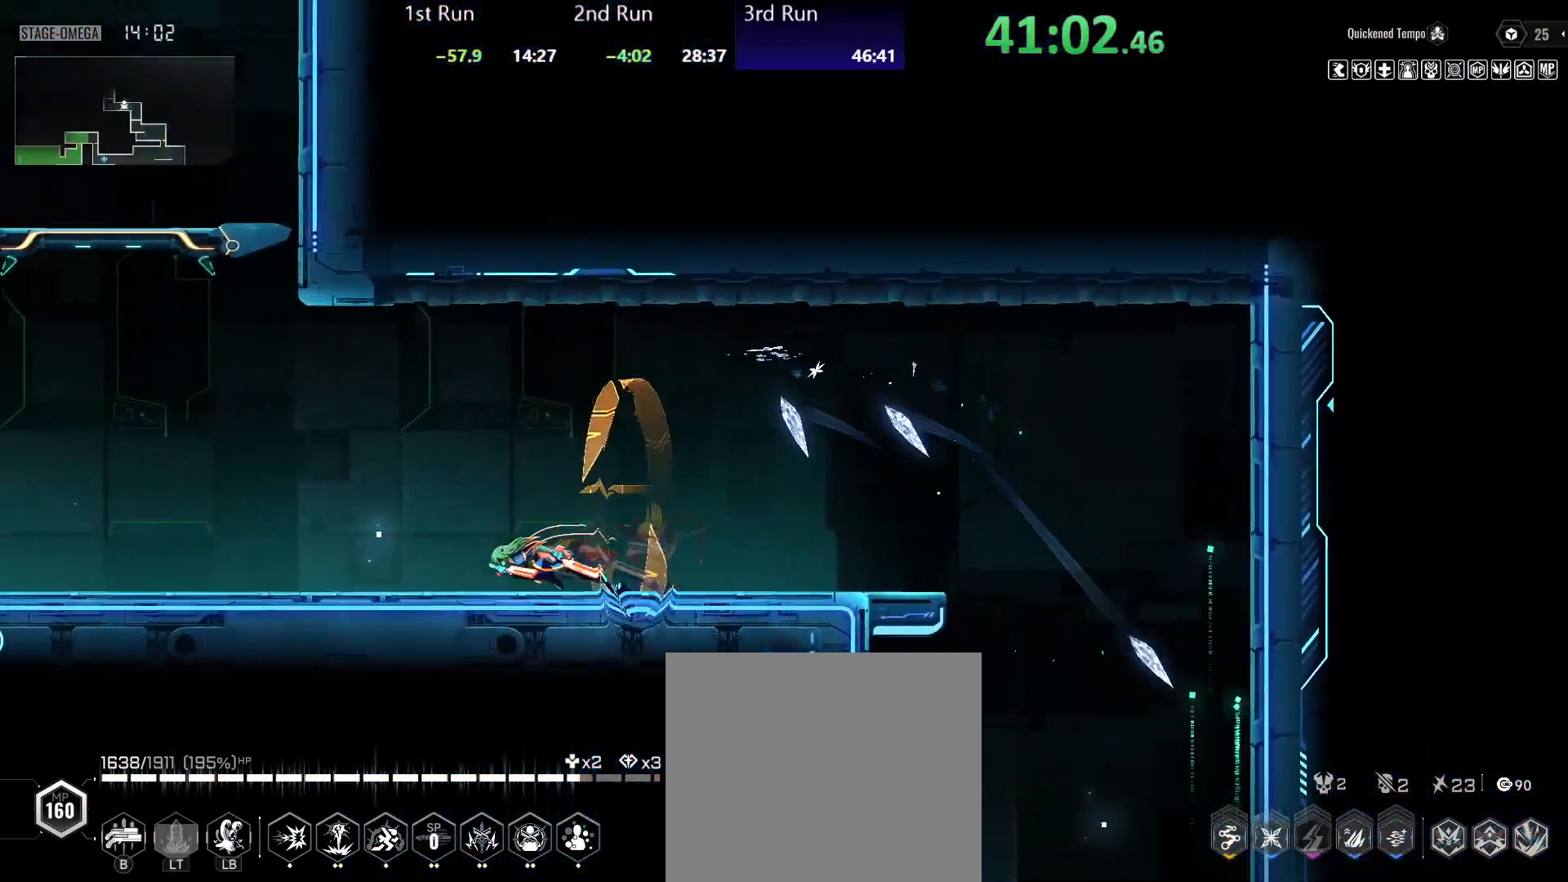
{"buttons": [], "left_stick": "left", "right_stick": "center", "events": [[50, "R2", "down"], [150, "R2", "up"], [317, "A", "down"], [500, "A", "up"]]}
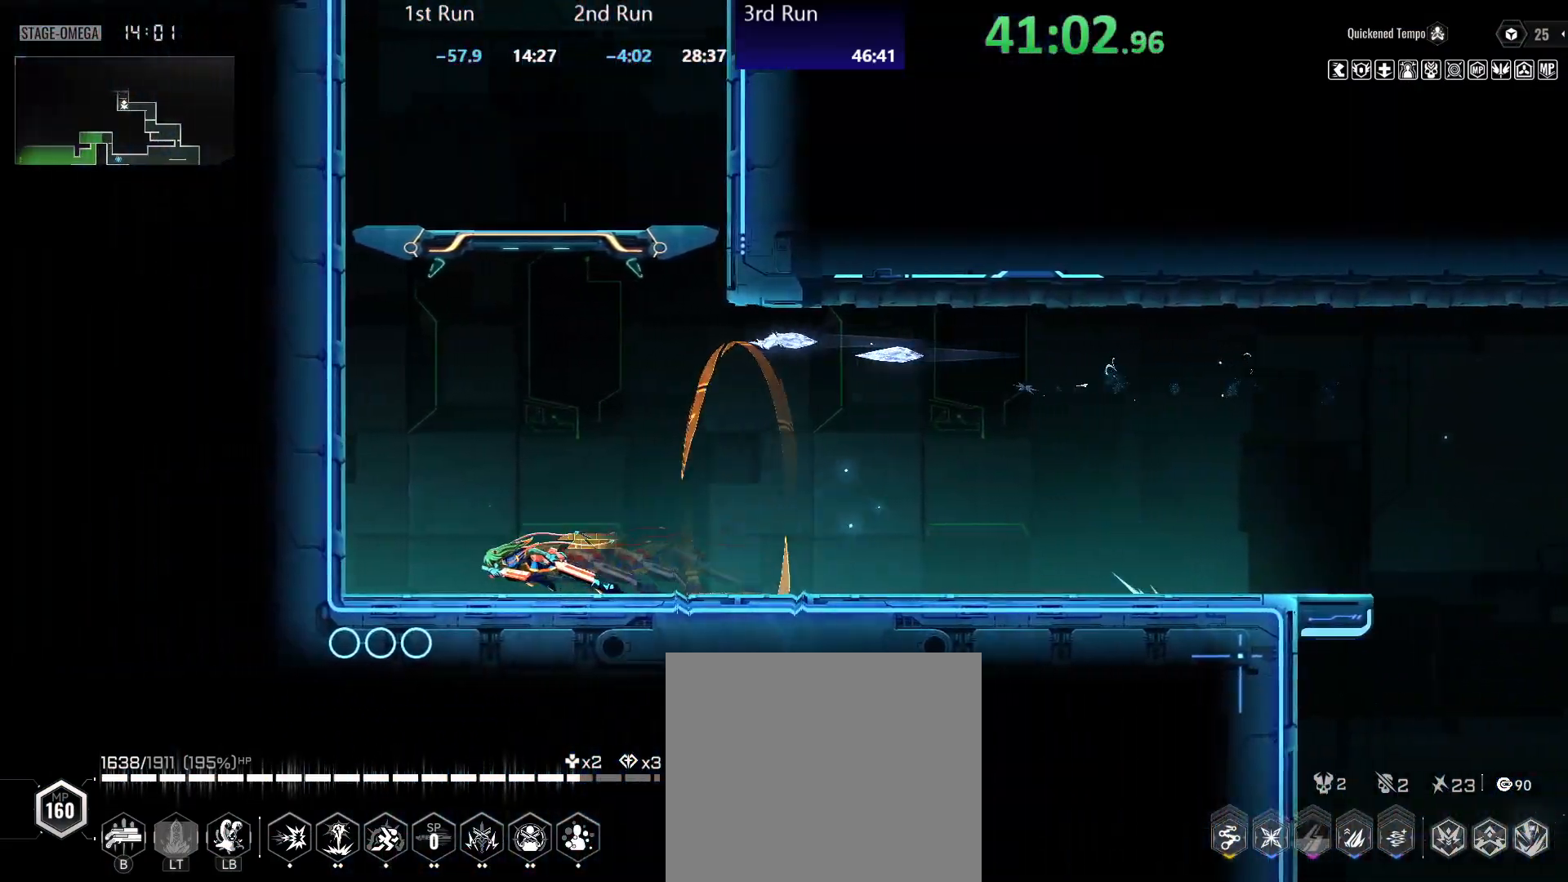
{"buttons": [], "left_stick": "center", "right_stick": "center", "events": [[67, "A", "down"], [167, "A", "up"], [250, "A", "down"], [317, "left_stick", "center"], [433, "A", "up"]]}